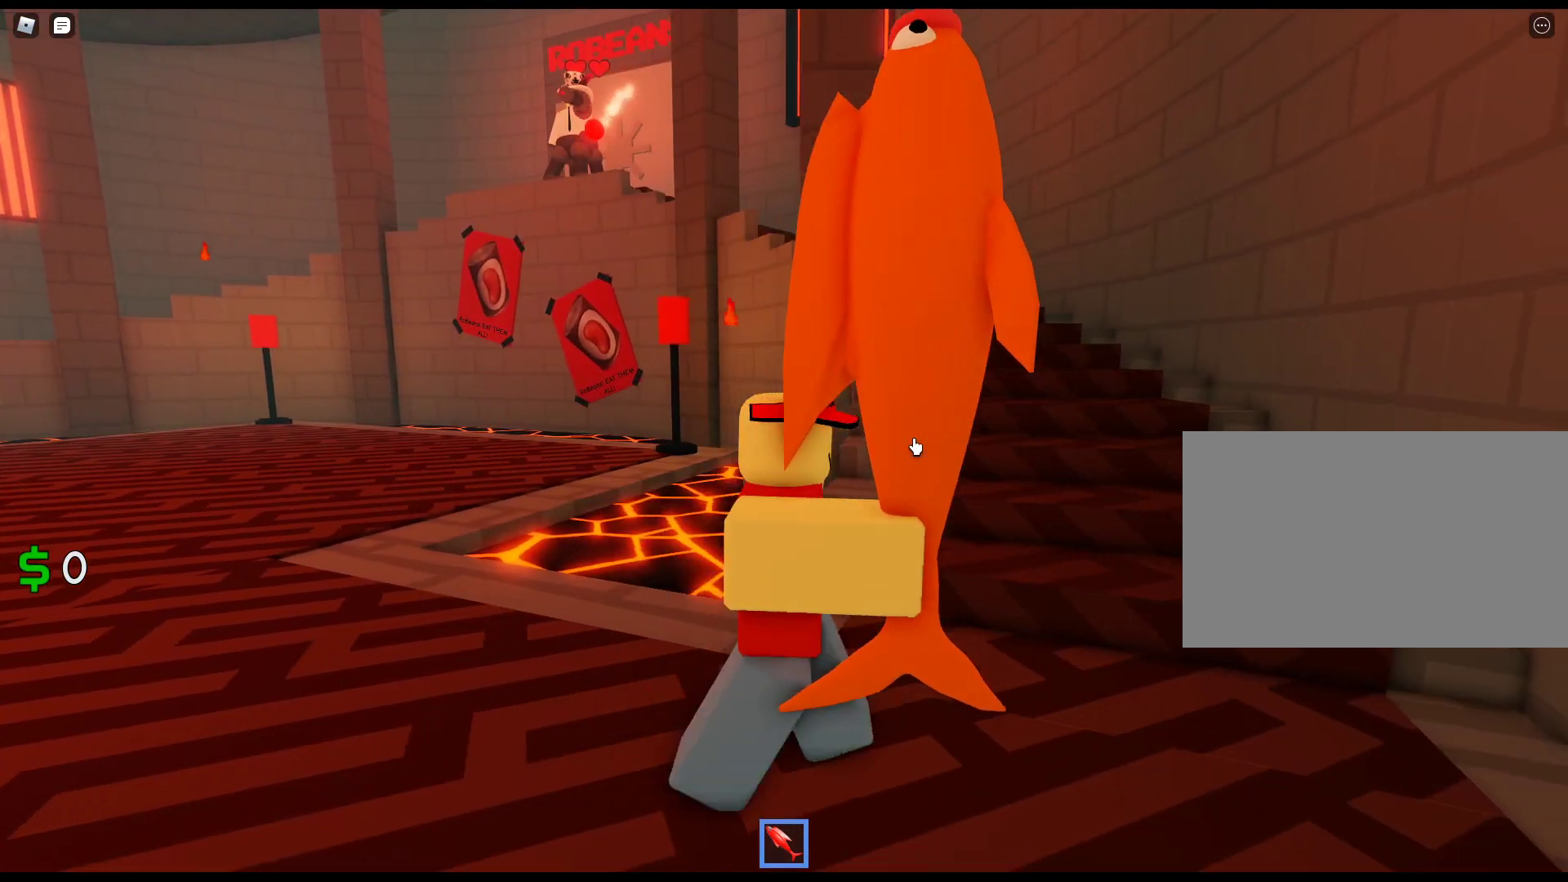
Gameplay with keyboard and mouse; each line is a JSON object with the keys and mouse buttons held at the frame after it. "events" lists presses ("down") and releases ("up") of "1", "2", "3", "4", "5", "a", "alt", "c", "caps_lock", "ctrl", "d", "e", "f", "g", "q", "r", "s", "shift", "space", "t", "tab", "v", "w", "x", "z", "mouse_left", "mouse_wheel" and "mouse_right" between this image and that frame as [ms after this image, input, new state], when the widget could be followed in between. "mouse_left", "mouse_wheel", "mouse_right" = the "left", "wheel", "right" buttons of the "mouse" list. No other keys are recorded. "wheel" means that the mouse wheel is clicked or scrolled. Not read: mouse_move.
{"keys": ["w"], "mouse": ["right"], "events": [[317, "w", "down"], [367, "d", "up"]]}
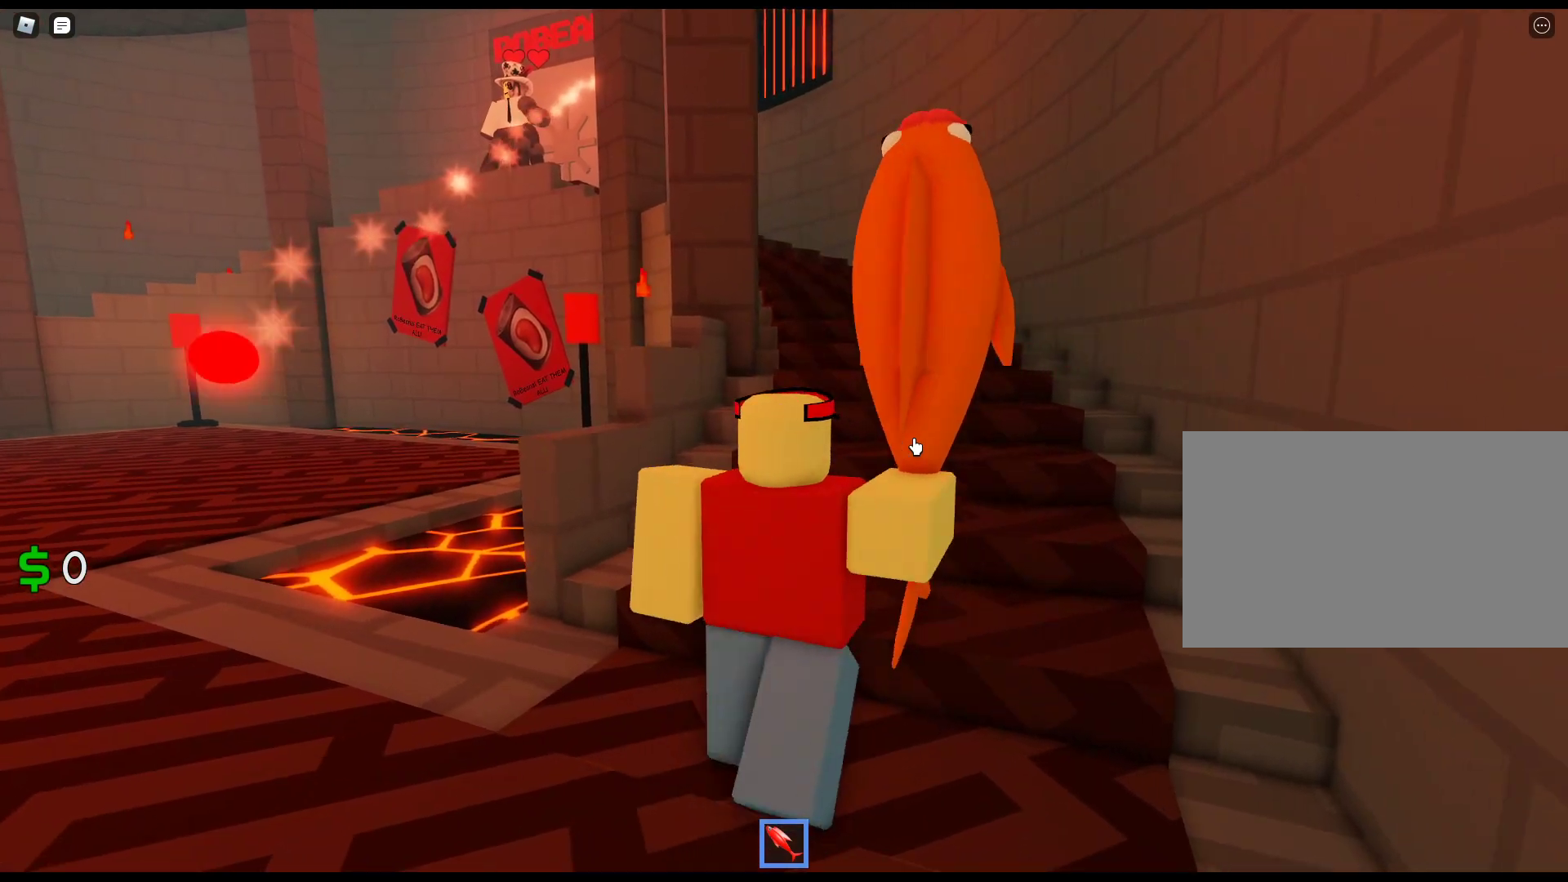
{"keys": ["d"], "mouse": ["right"], "events": [[17, "a", "down"], [50, "w", "up"], [250, "s", "down"], [300, "a", "up"], [433, "d", "down"], [483, "s", "up"]]}
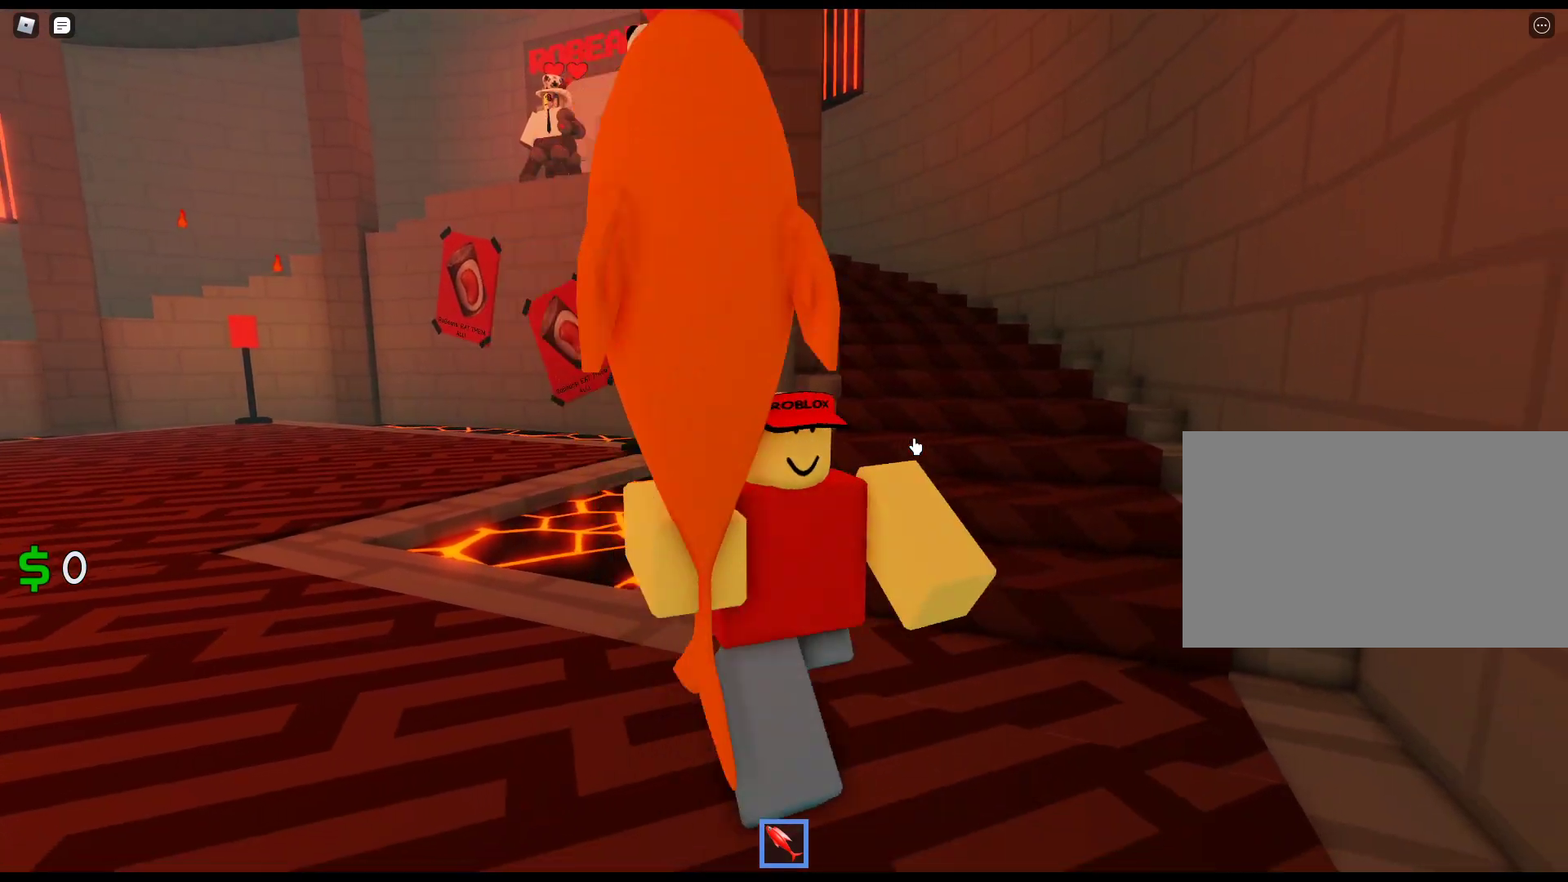
{"keys": ["a"], "mouse": ["right"], "events": [[217, "w", "down"], [267, "d", "up"], [350, "a", "down"], [500, "w", "up"]]}
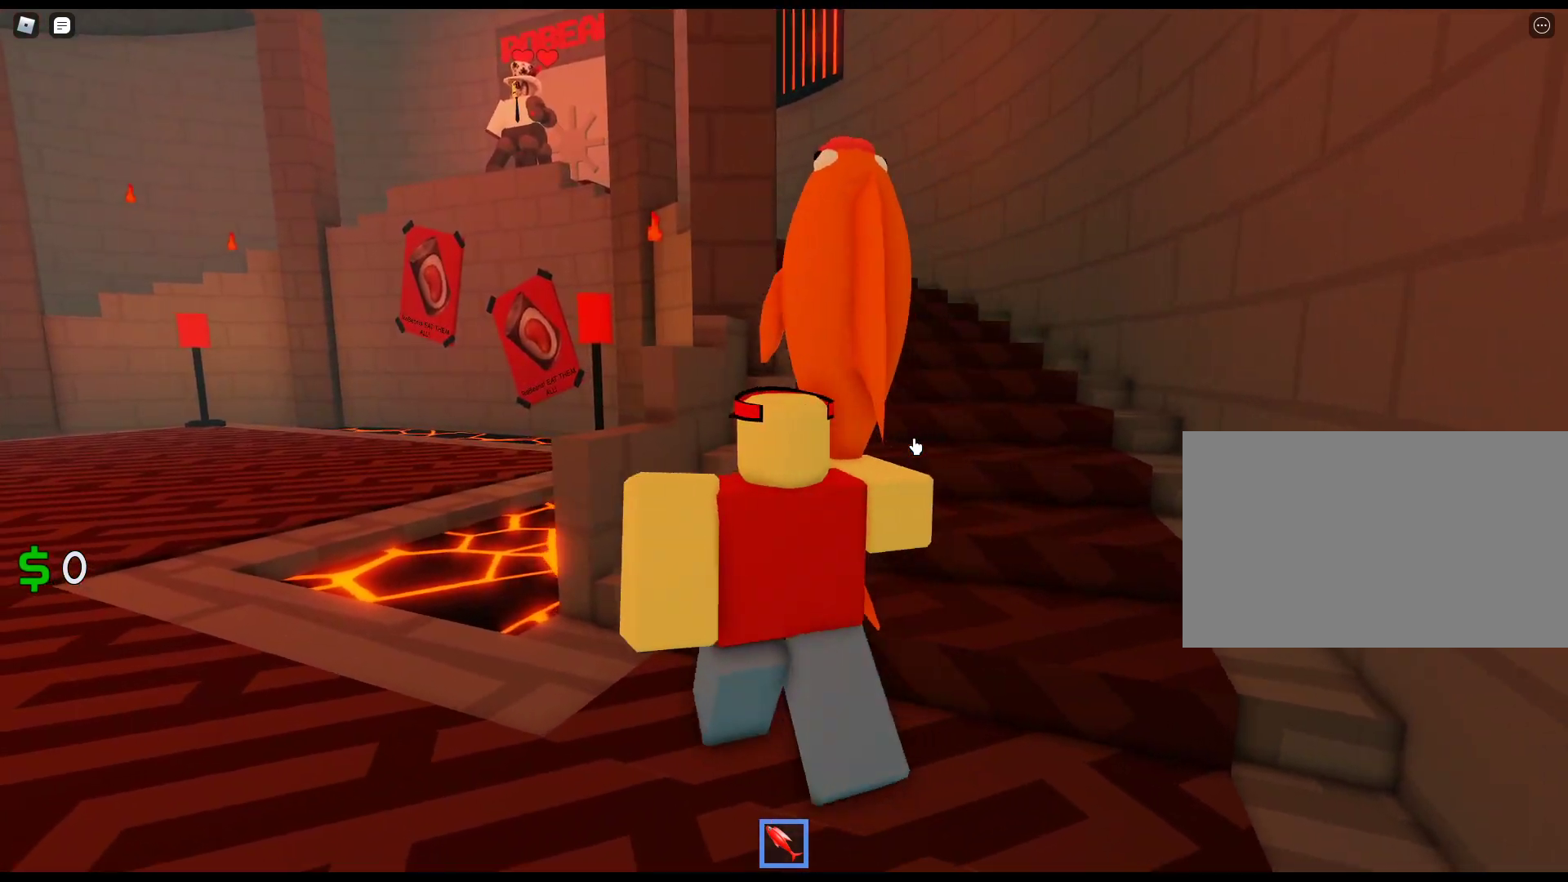
{"keys": ["d"], "mouse": ["right"], "events": [[133, "s", "down"], [233, "a", "up"], [233, "d", "down"], [333, "s", "up"]]}
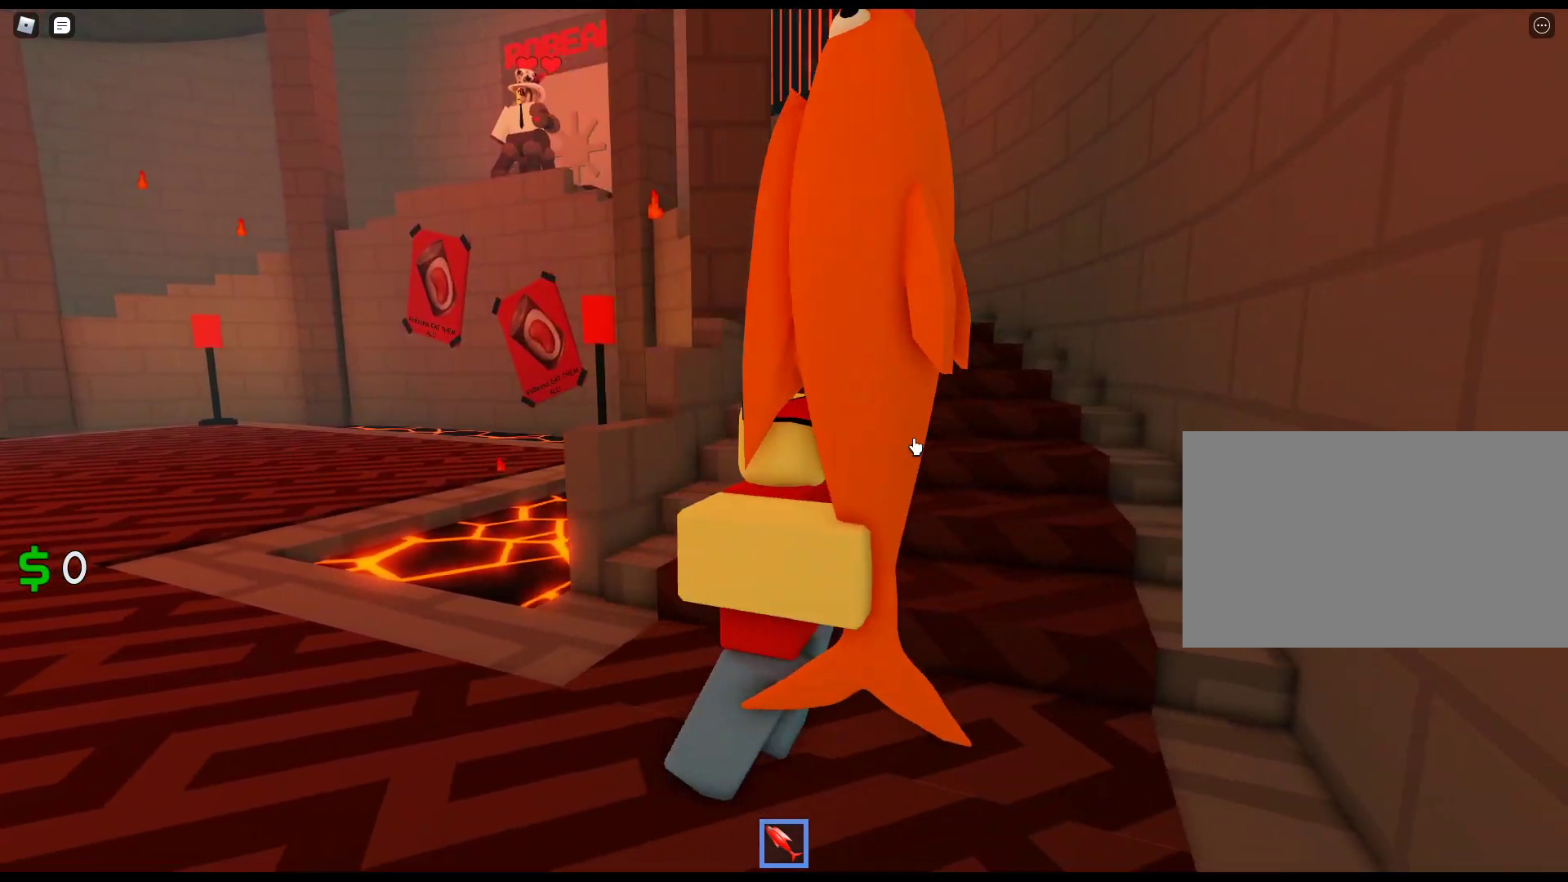
{"keys": ["w"], "mouse": ["right"], "events": [[17, "w", "down"], [333, "d", "up"]]}
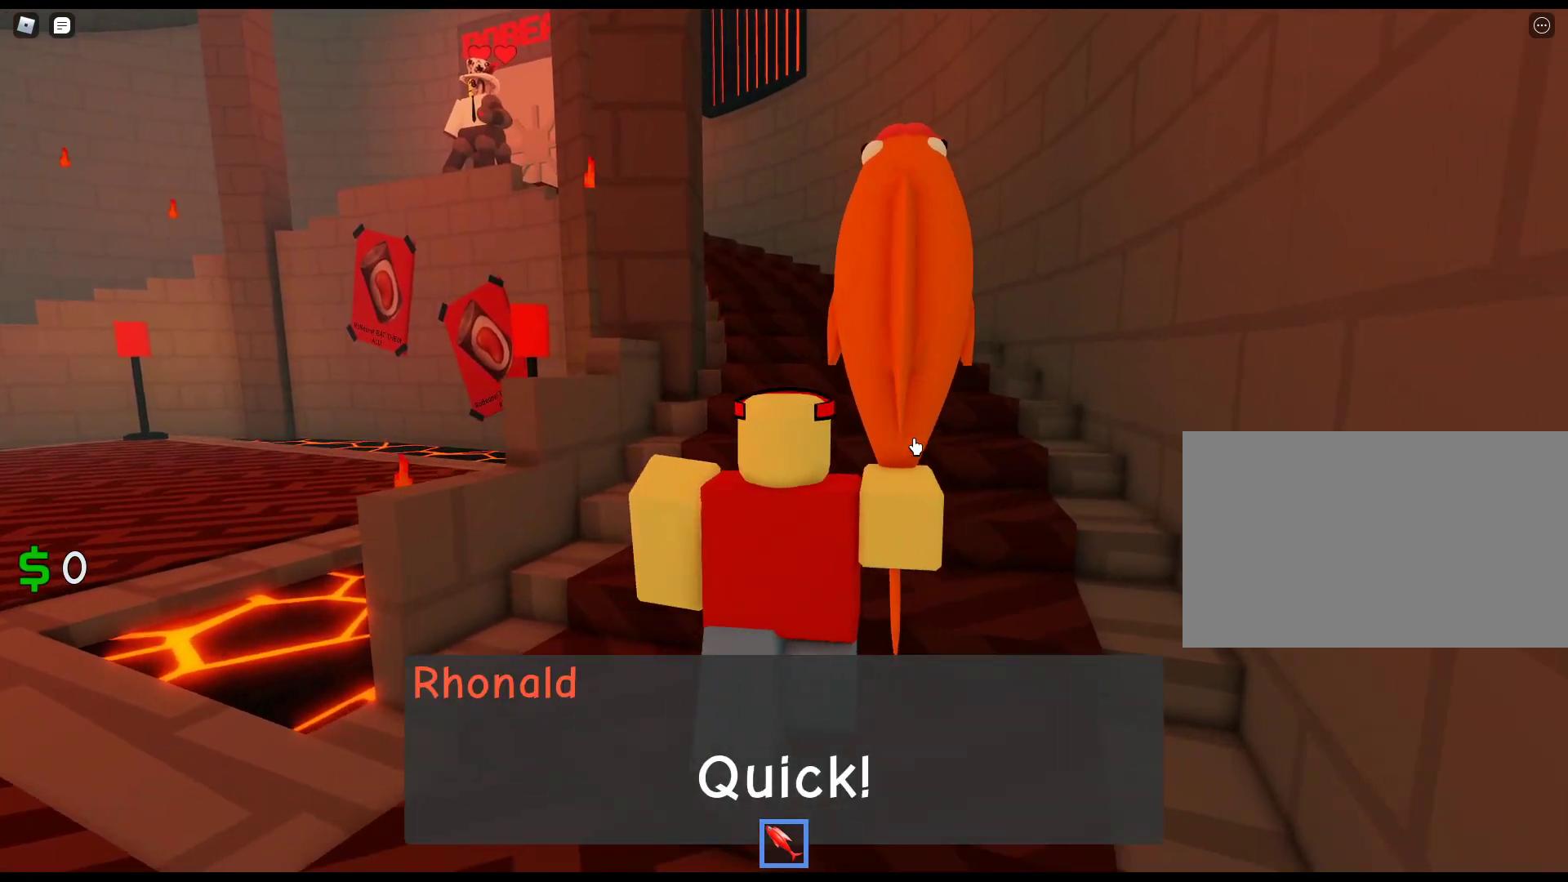
{"keys": ["w"], "mouse": ["right"], "events": []}
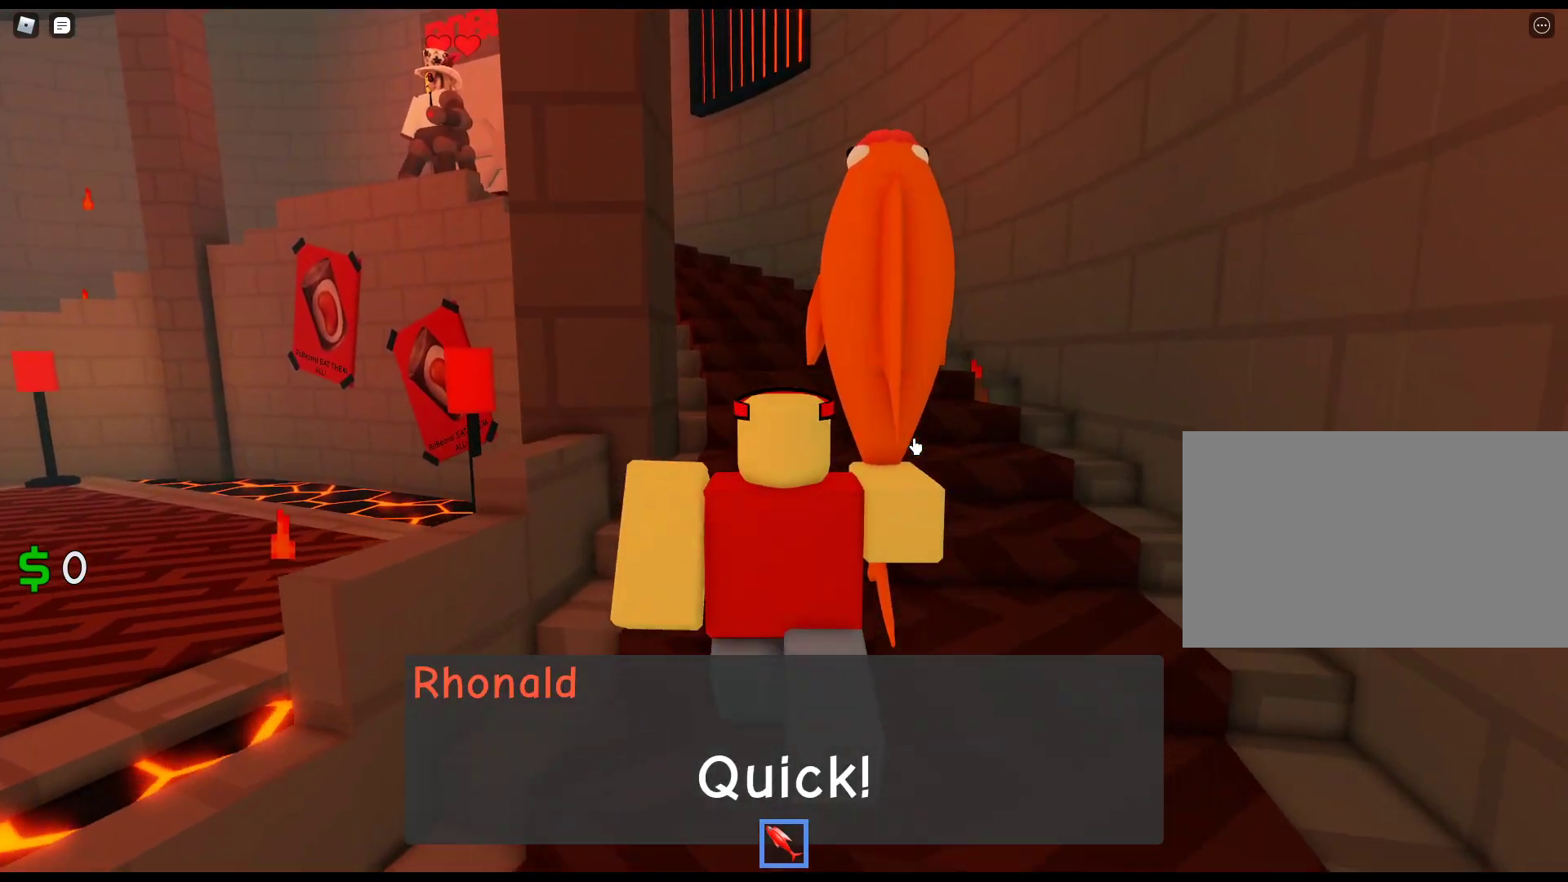
{"keys": ["w"], "mouse": ["right"], "events": []}
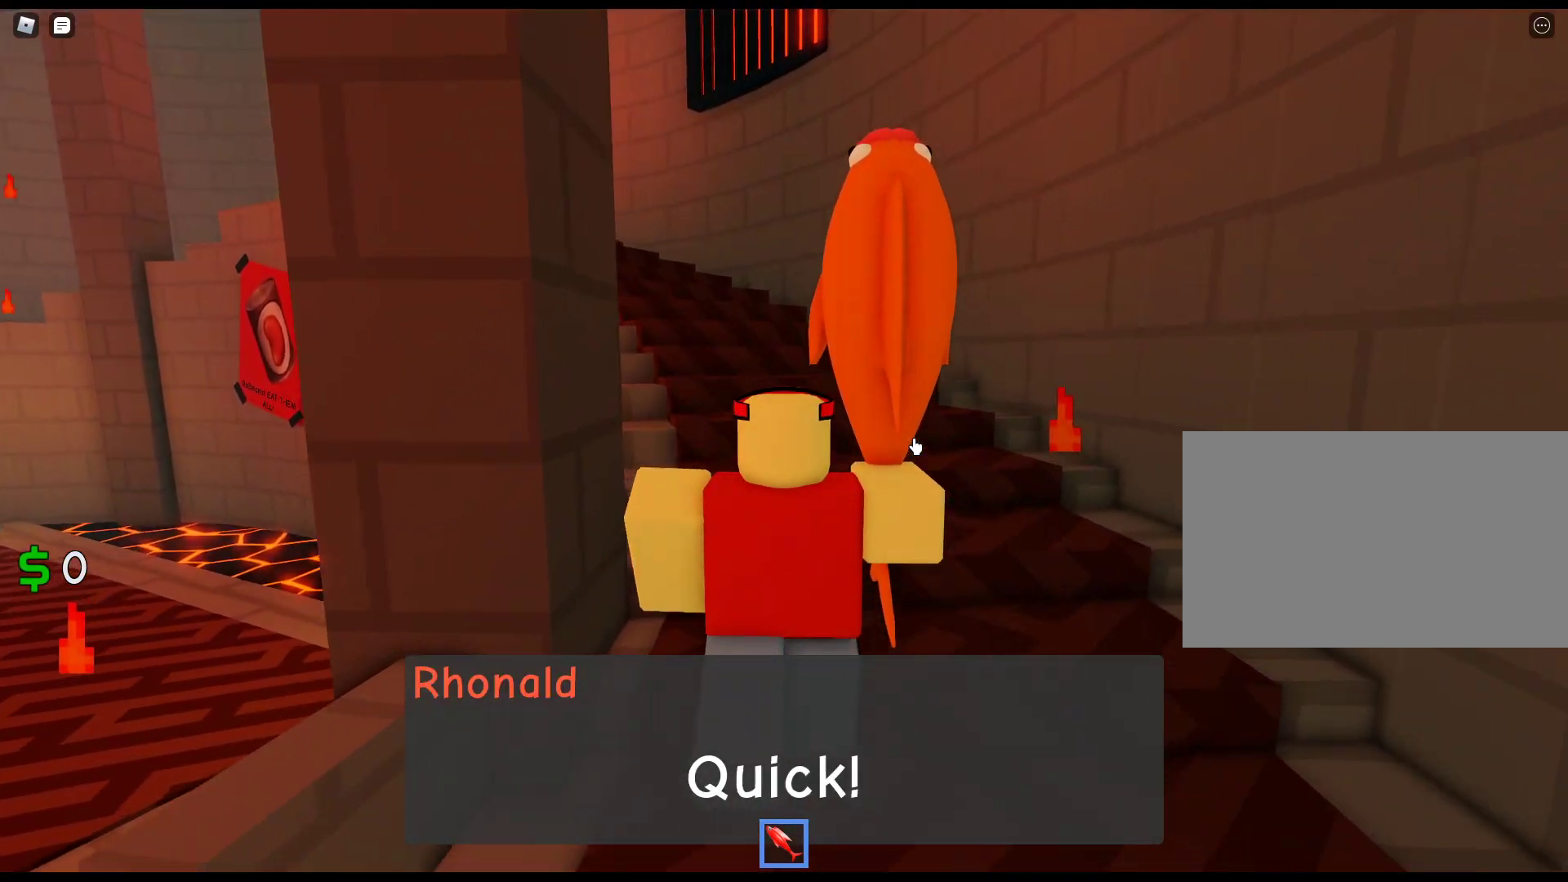
{"keys": ["w"], "mouse": ["right"], "events": []}
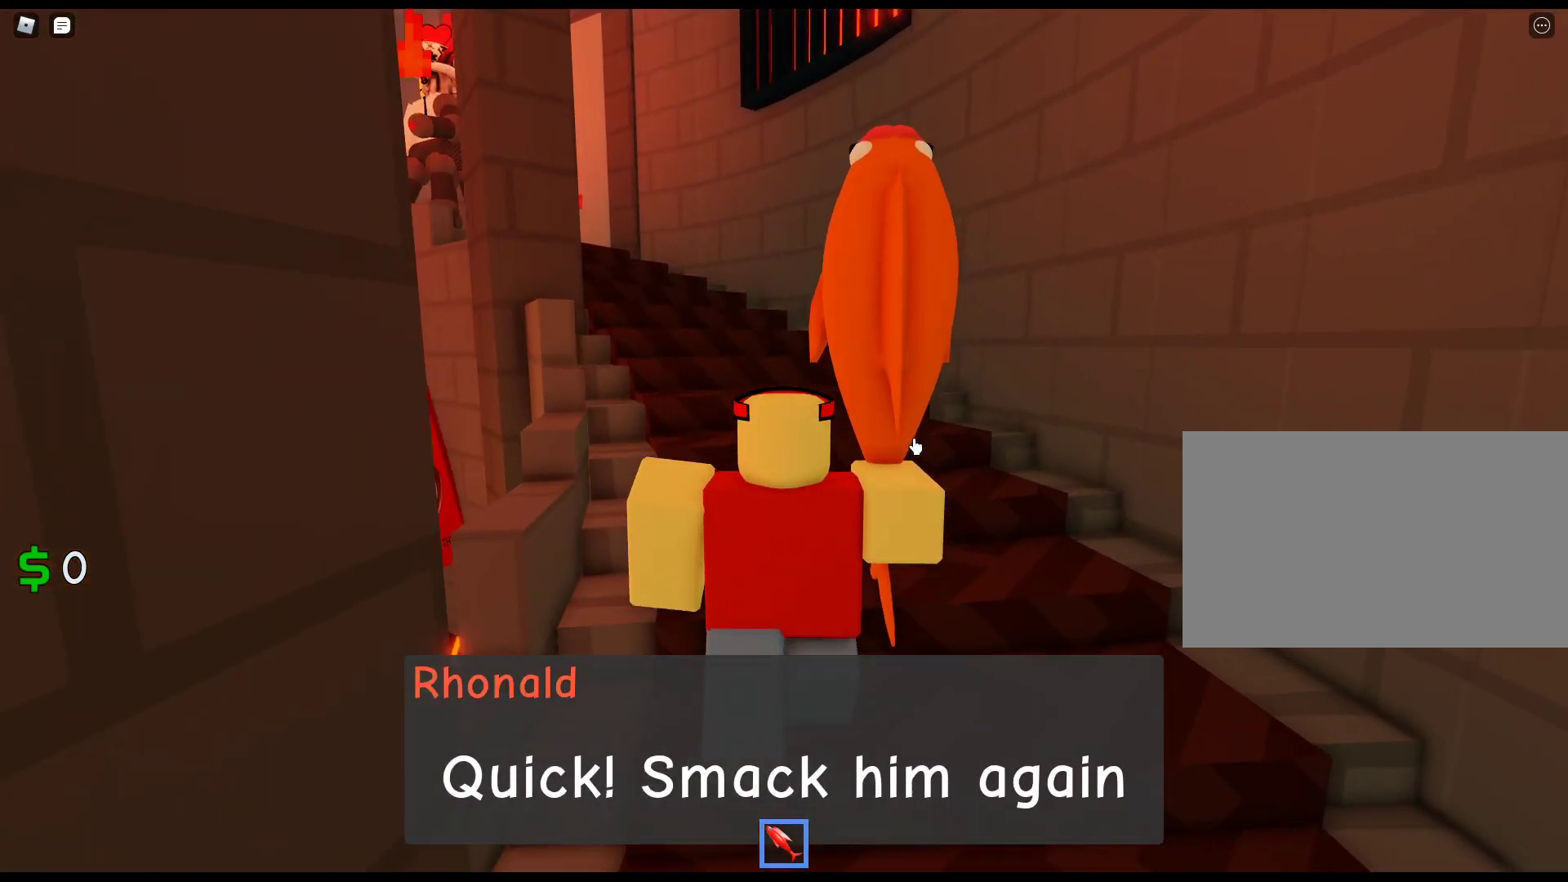
{"keys": ["w"], "mouse": ["right"], "events": []}
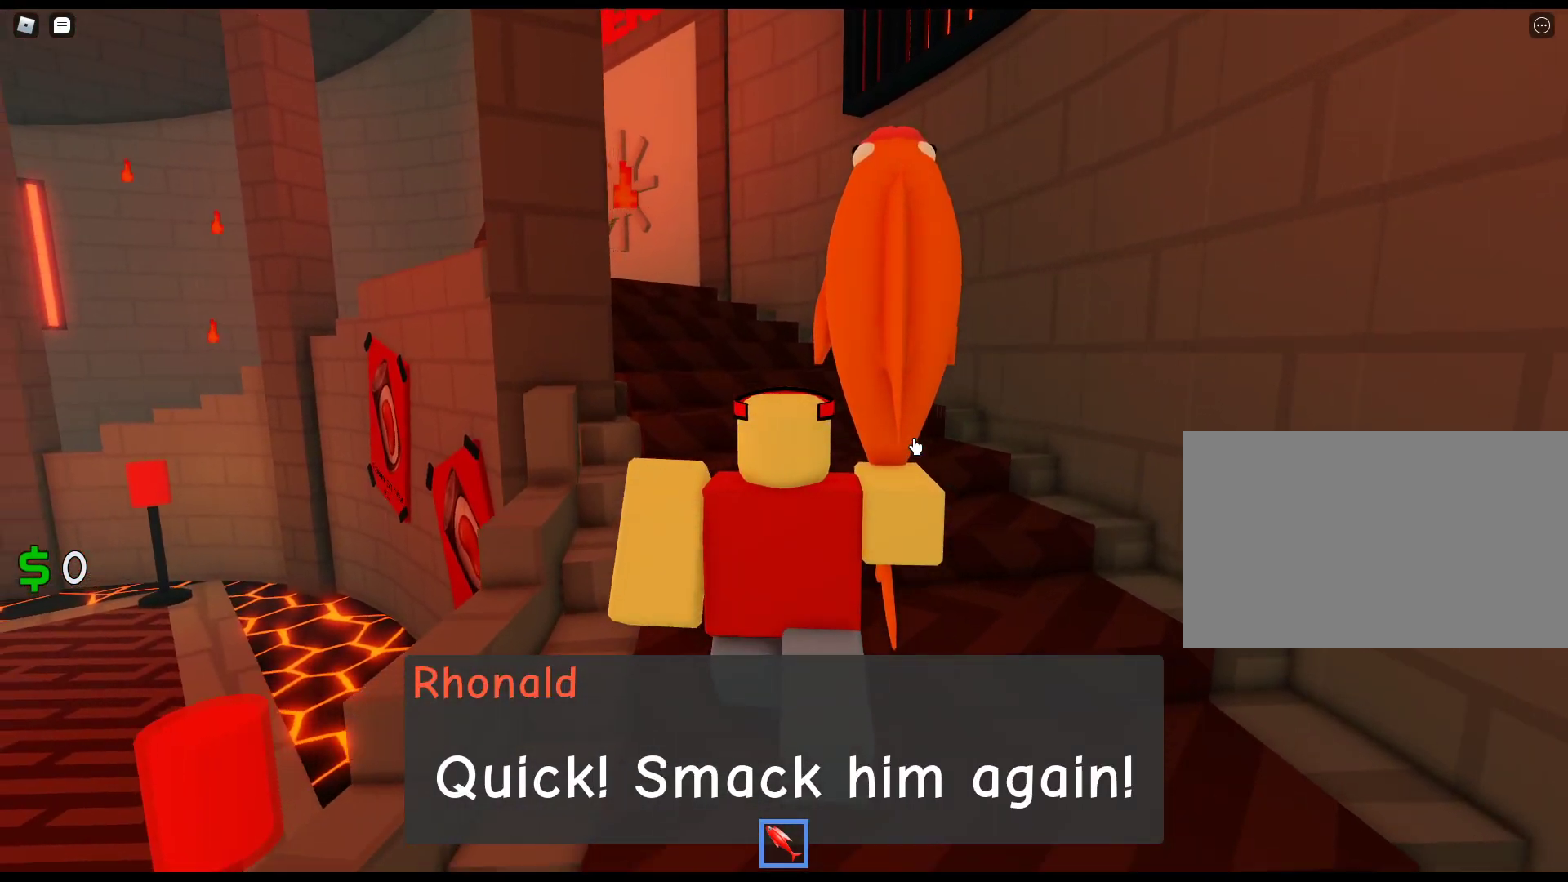
{"keys": ["w"], "mouse": ["right"], "events": []}
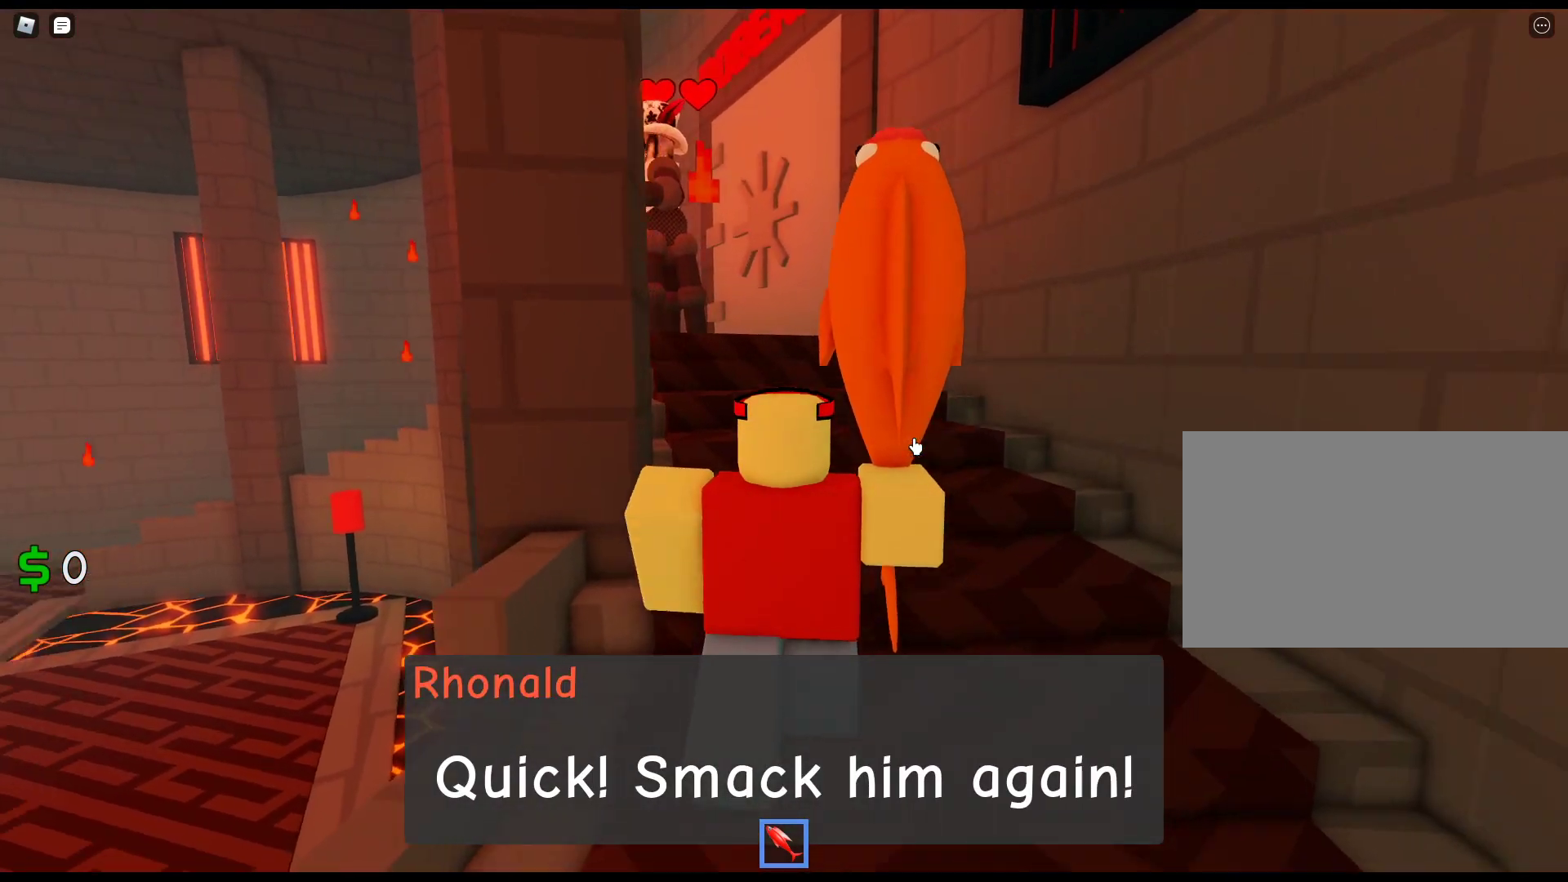
{"keys": ["w"], "mouse": ["right"], "events": [[333, "mouse_left", "down"], [433, "mouse_left", "up"]]}
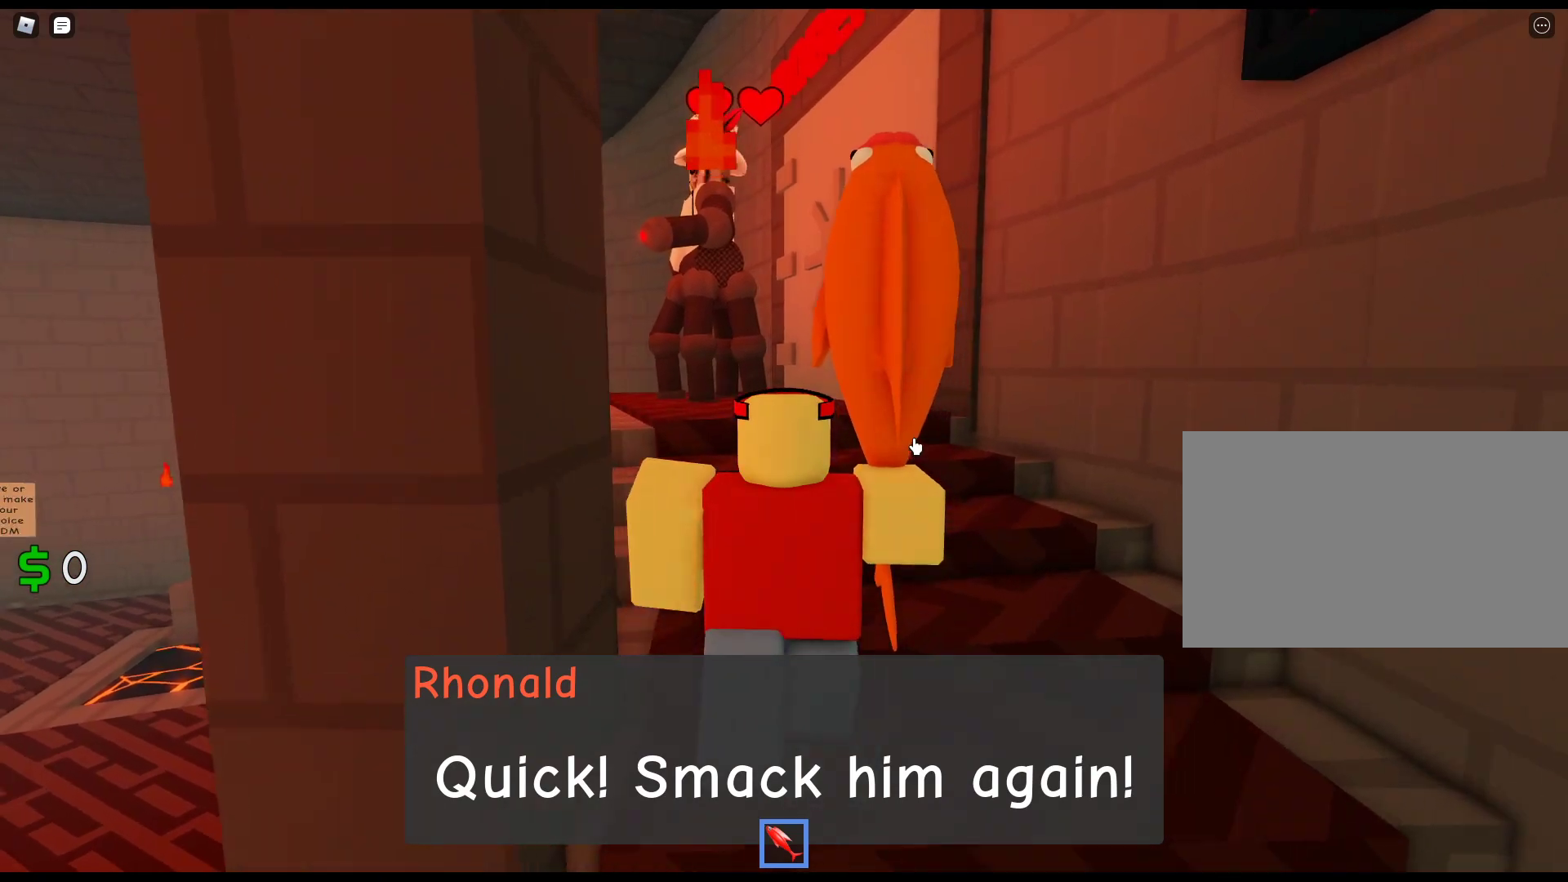
{"keys": ["w"], "mouse": ["left", "right"], "events": [[33, "mouse_left", "down"], [317, "mouse_left", "up"], [400, "mouse_left", "down"]]}
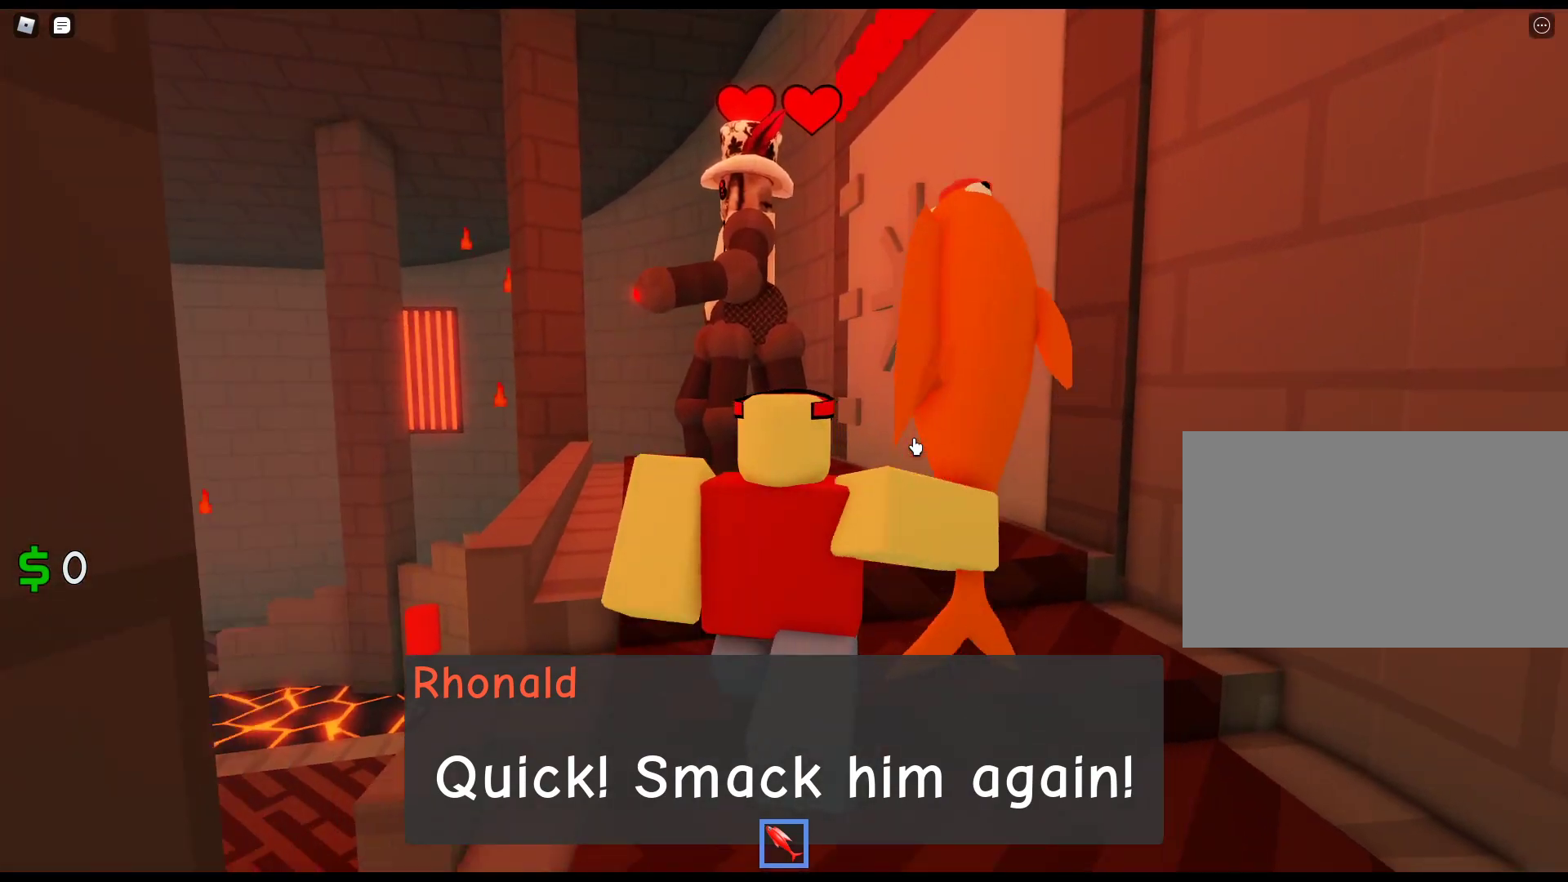
{"keys": ["w"], "mouse": ["left", "right"], "events": [[50, "mouse_left", "up"], [83, "mouse_left", "down"], [233, "mouse_left", "up"], [283, "mouse_left", "down"], [367, "mouse_left", "up"], [467, "mouse_left", "down"]]}
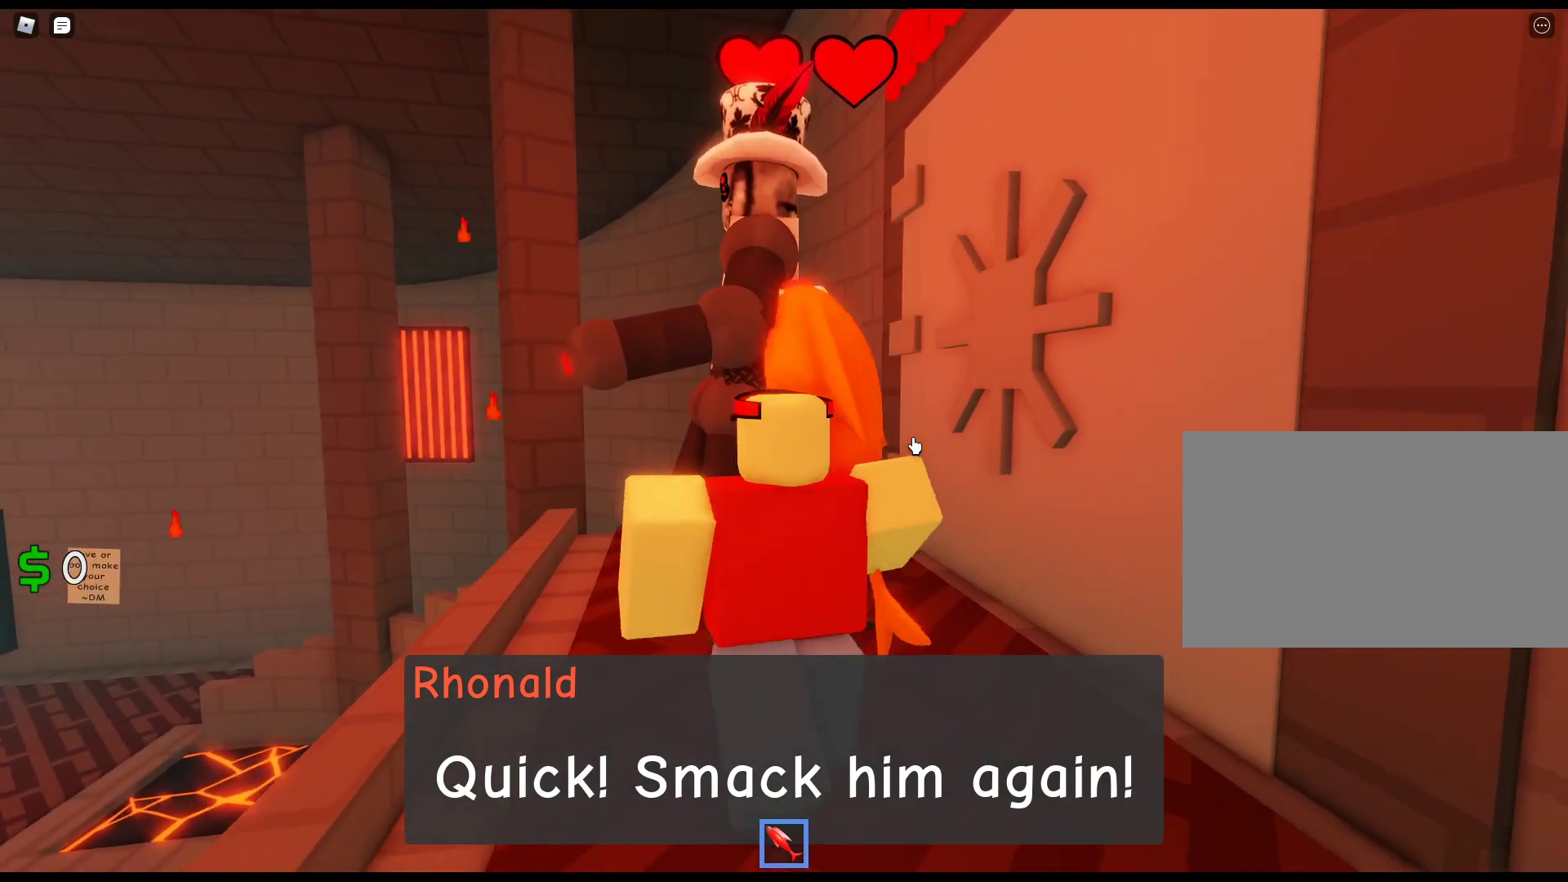
{"keys": [], "mouse": ["right"], "events": [[50, "mouse_left", "up"], [100, "mouse_left", "down"], [250, "mouse_left", "up"], [300, "mouse_left", "down"], [383, "mouse_left", "up"], [383, "w", "up"]]}
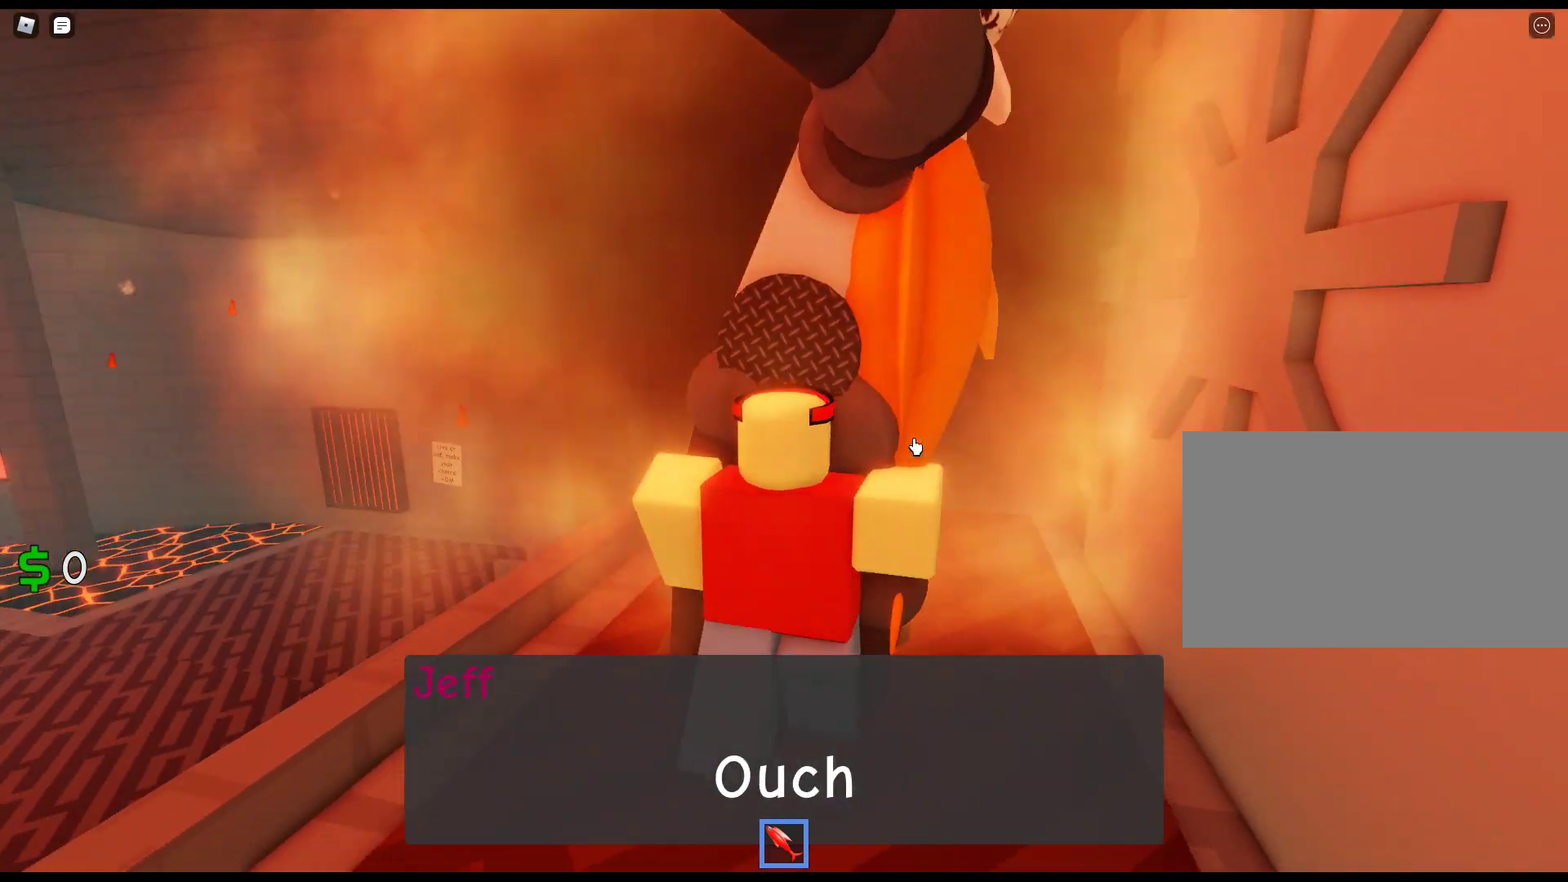
{"keys": [], "mouse": [], "events": [[67, "s", "down"], [400, "s", "up"], [450, "mouse_right", "up"]]}
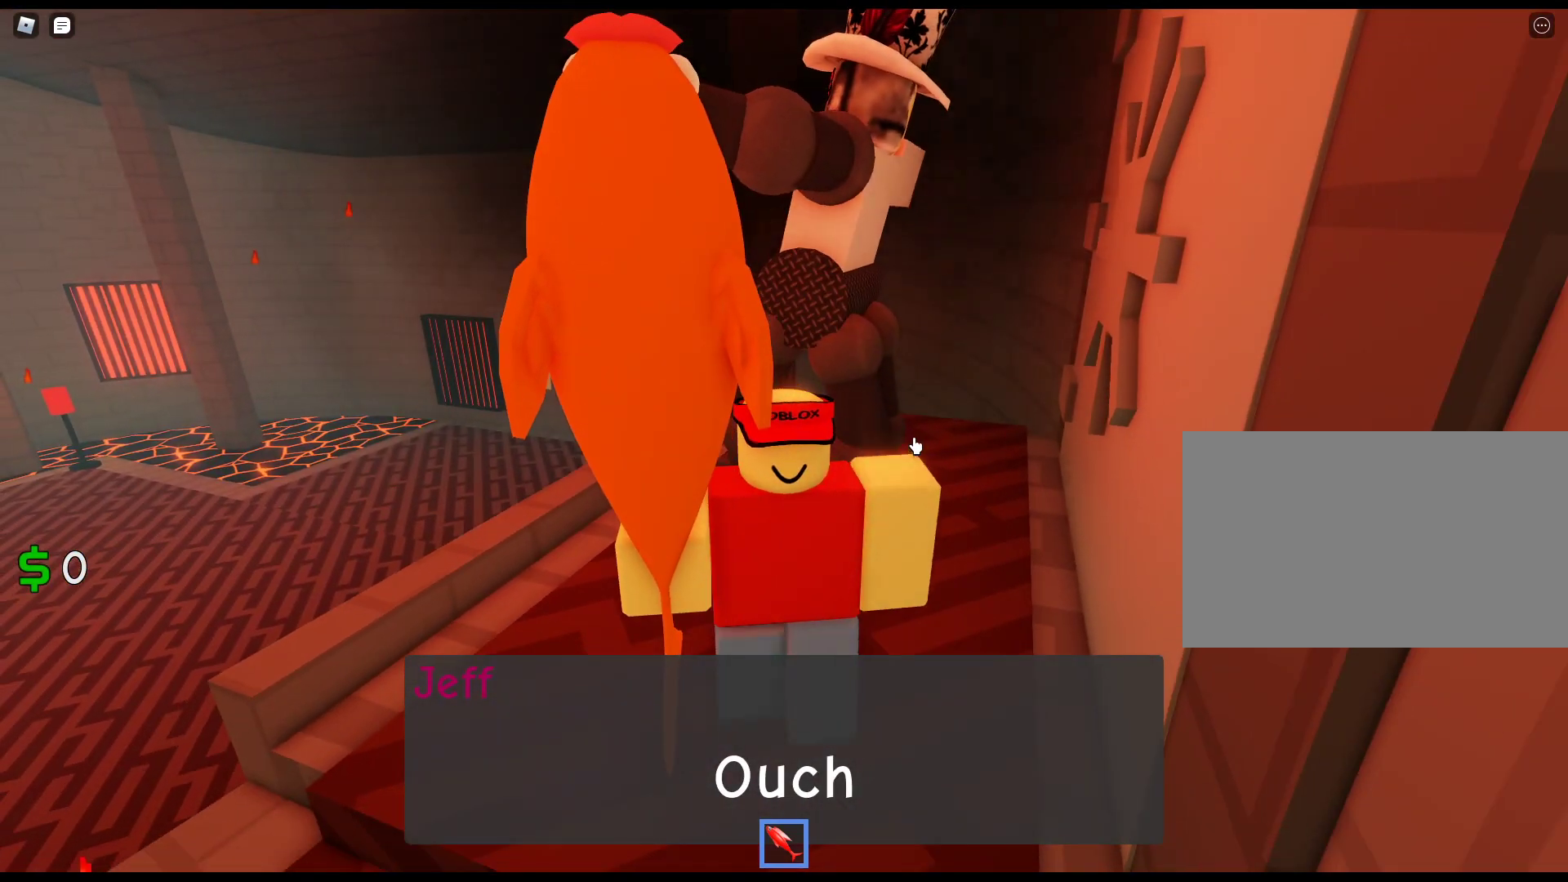
{"keys": [], "mouse": [], "events": []}
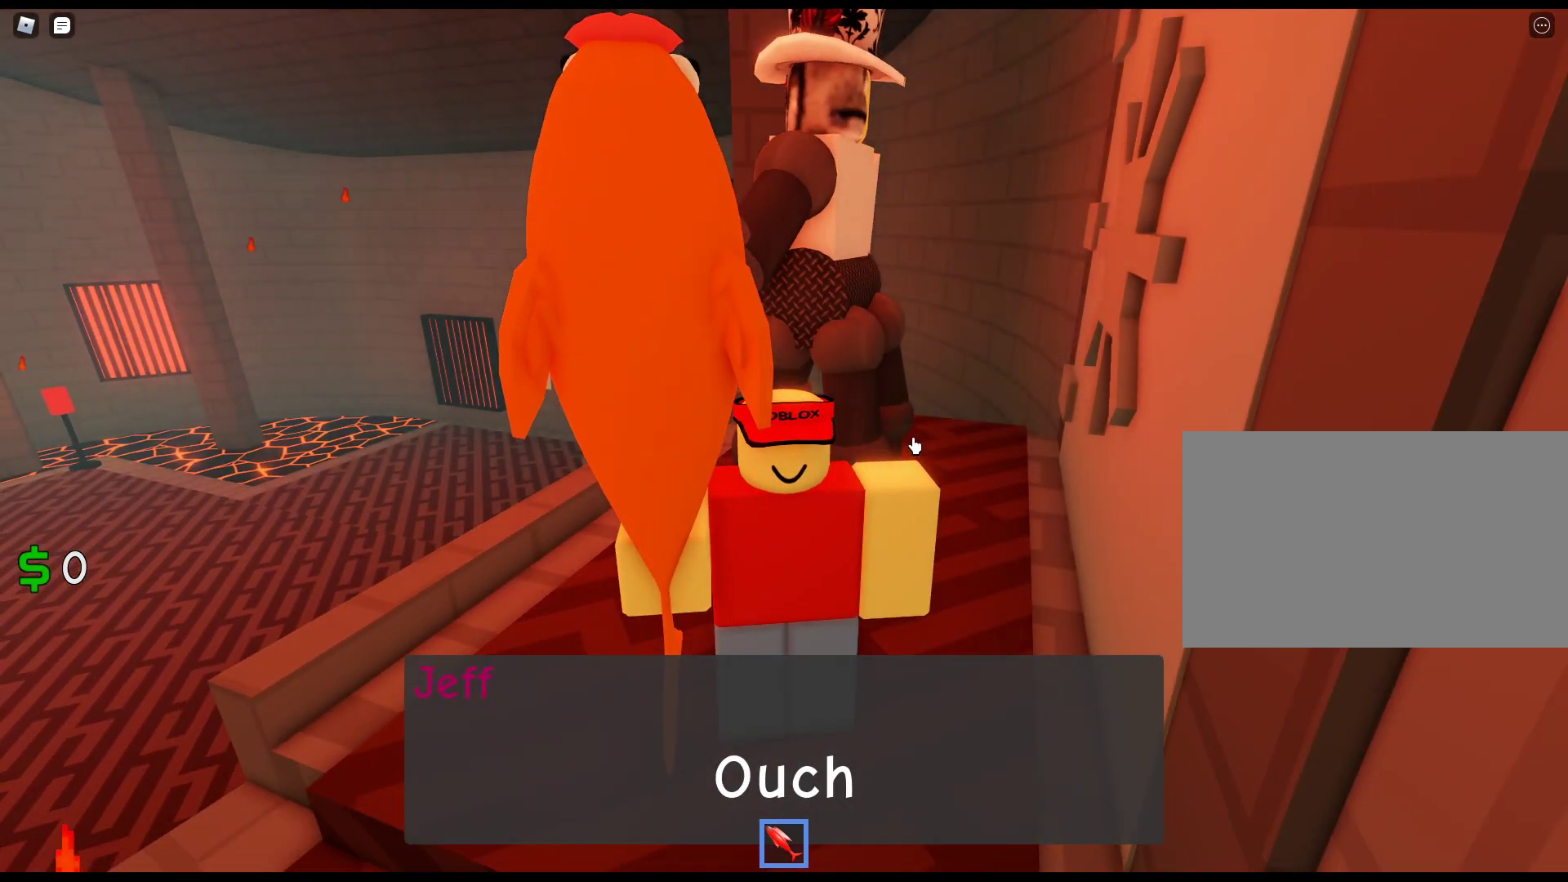
{"keys": [], "mouse": [], "events": []}
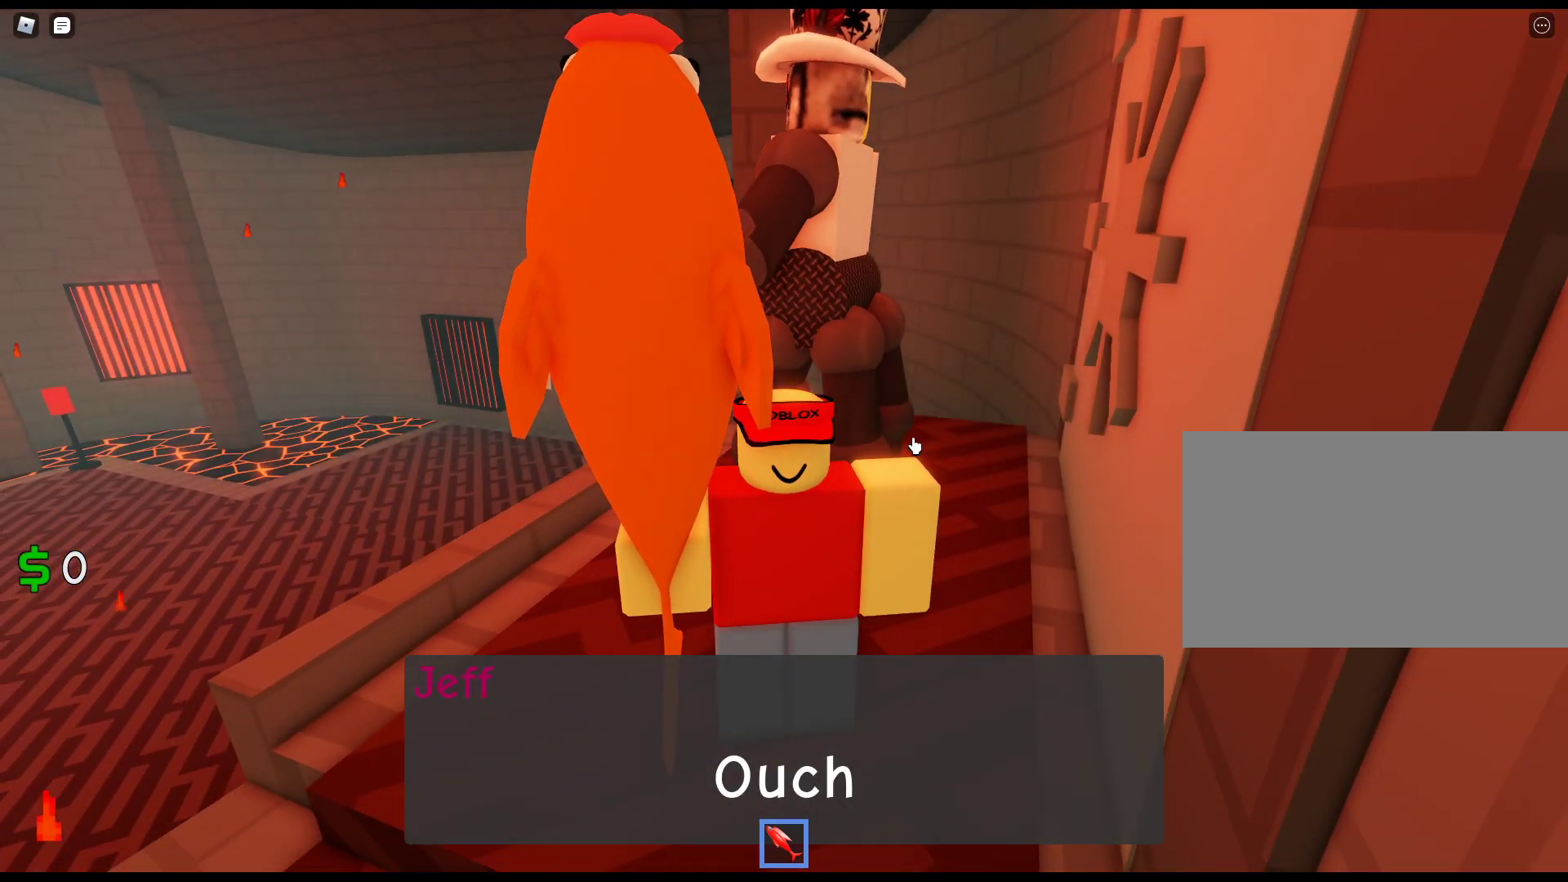
{"keys": [], "mouse": [], "events": []}
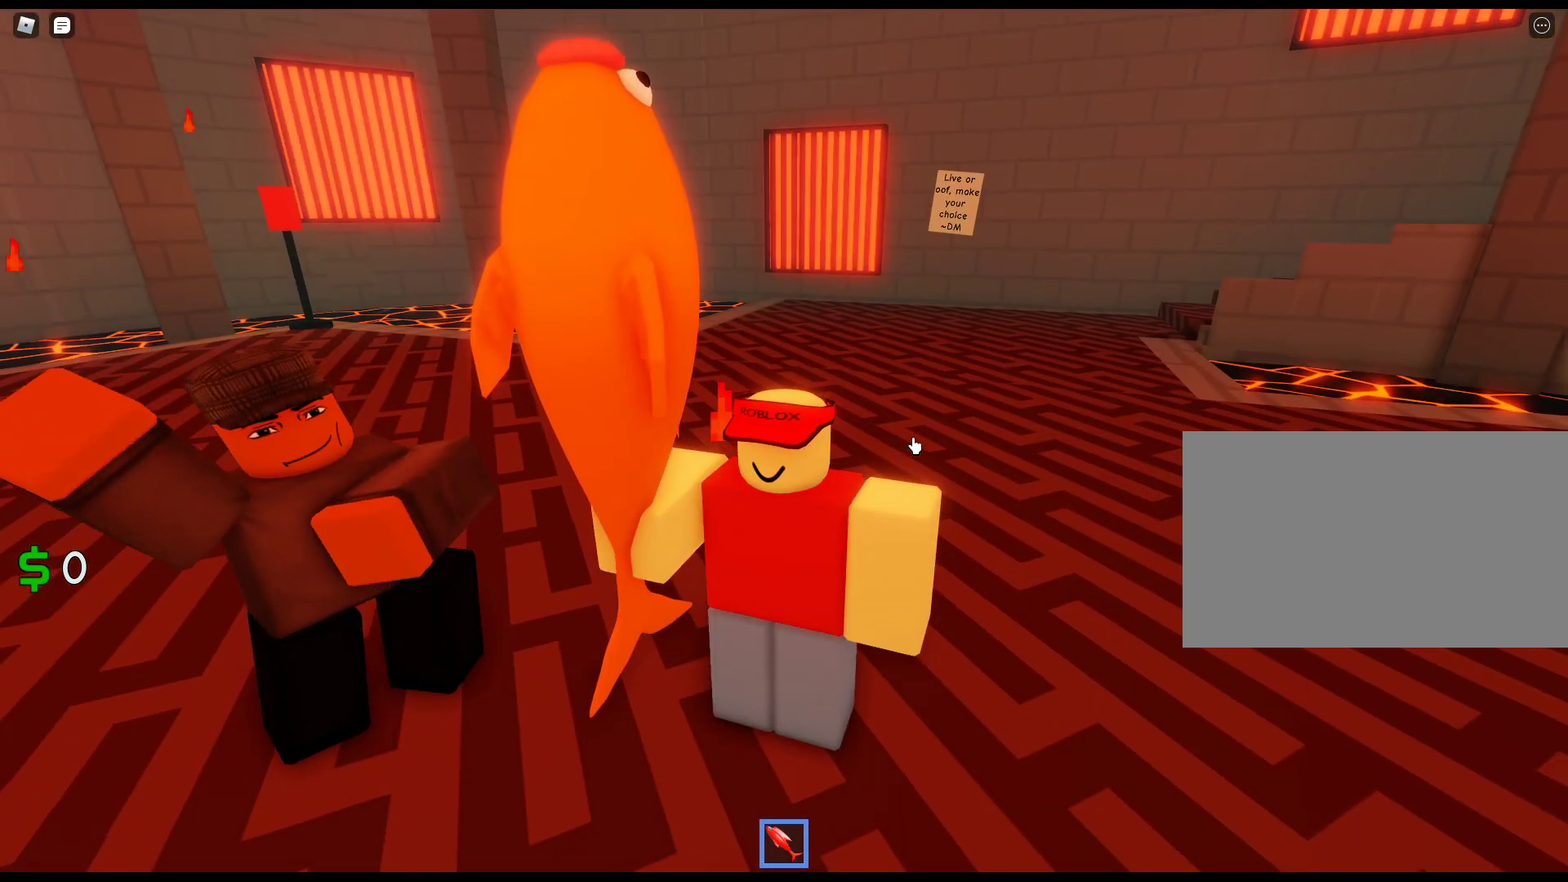
{"keys": [], "mouse": [], "events": []}
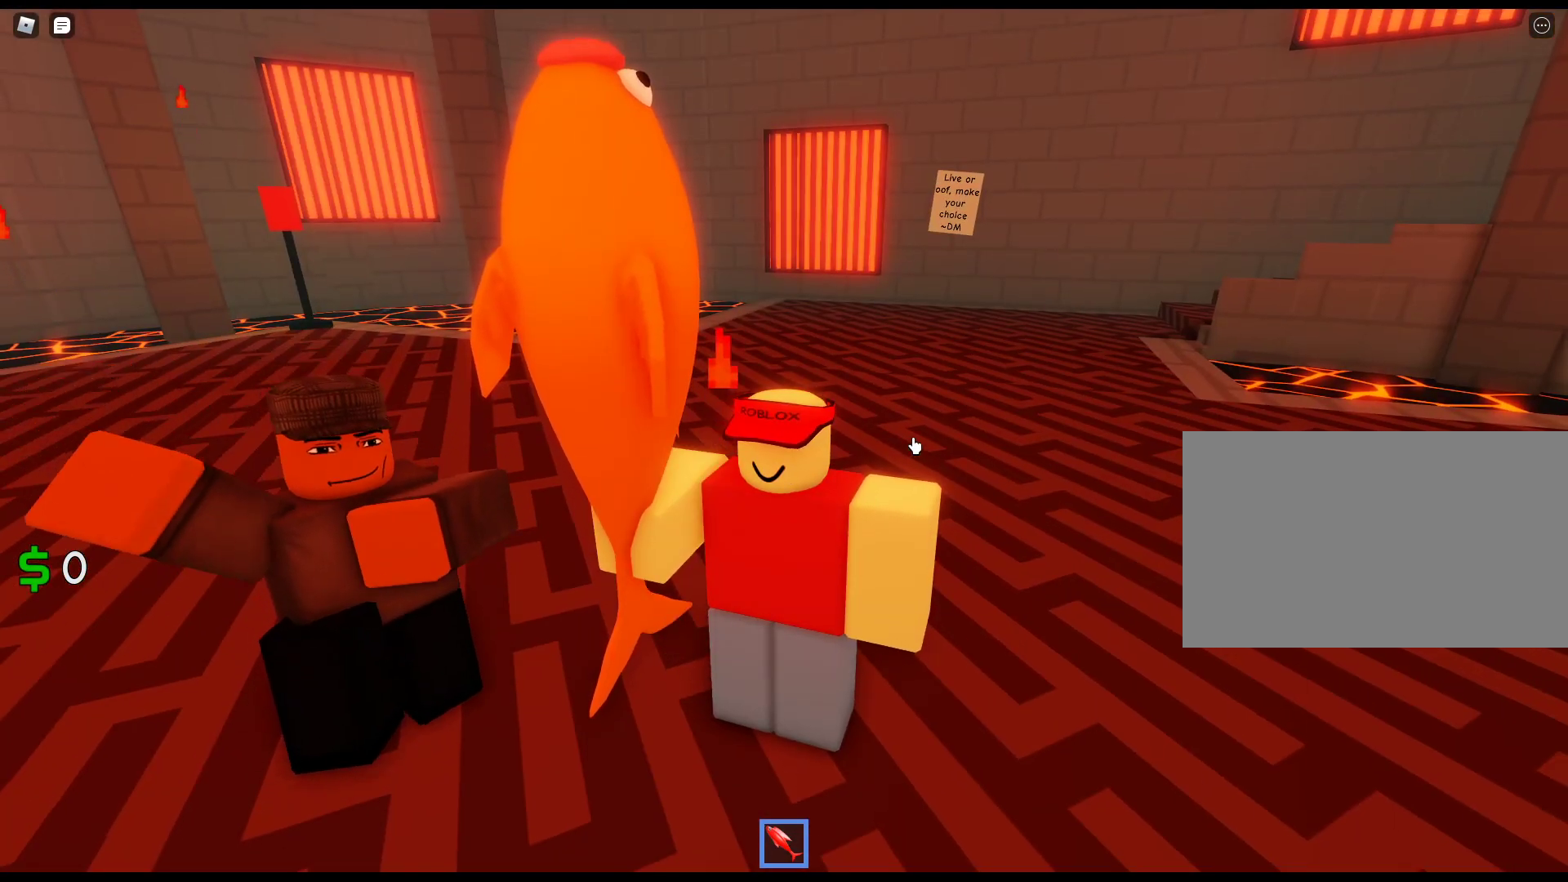
{"keys": [], "mouse": [], "events": []}
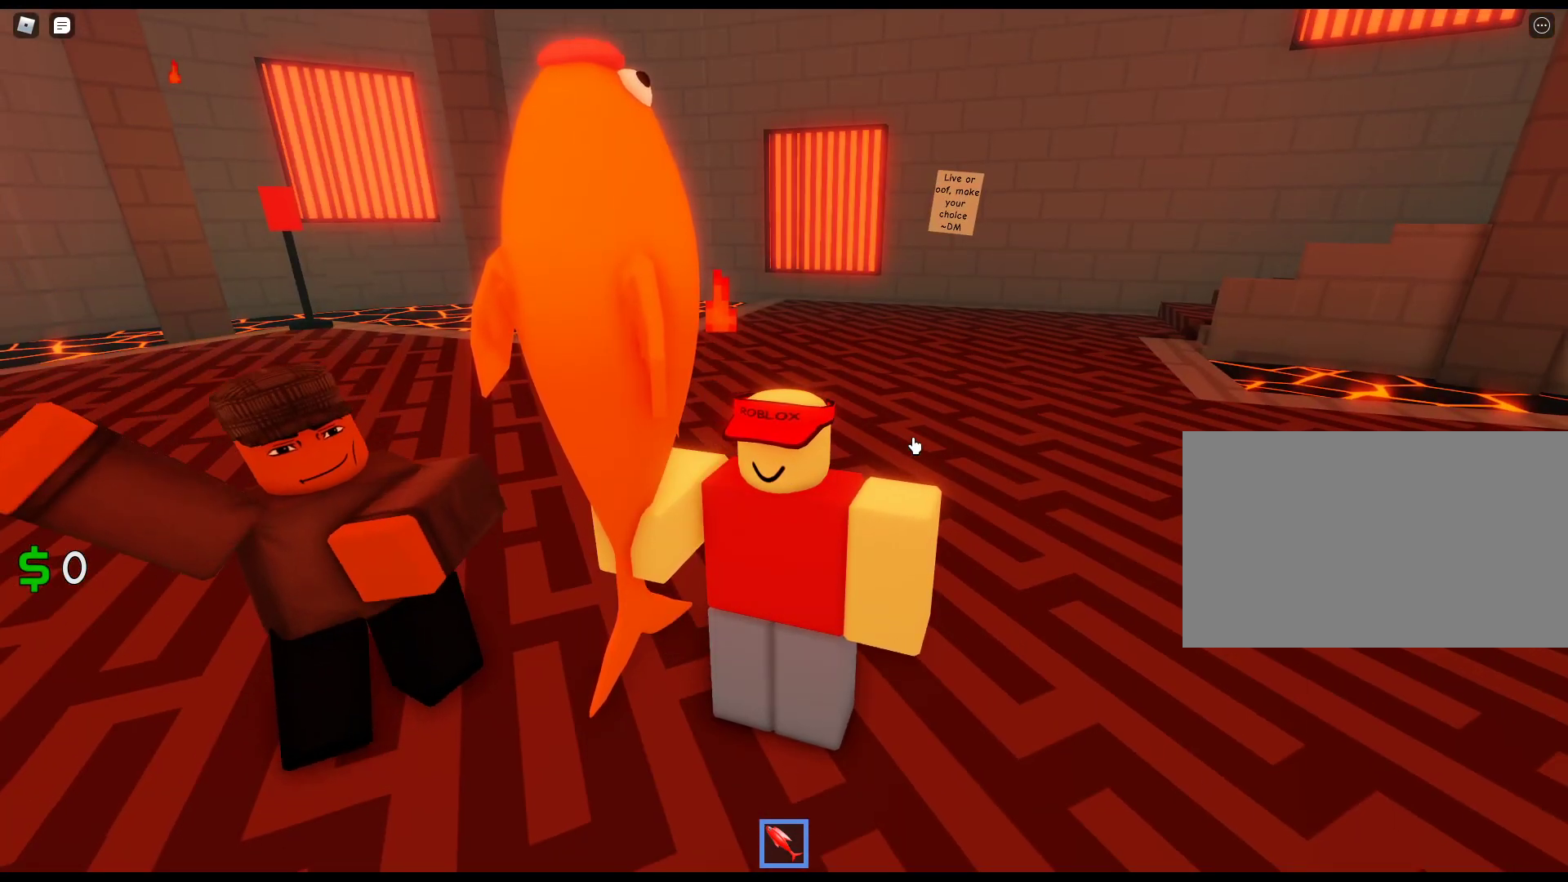
{"keys": [], "mouse": [], "events": []}
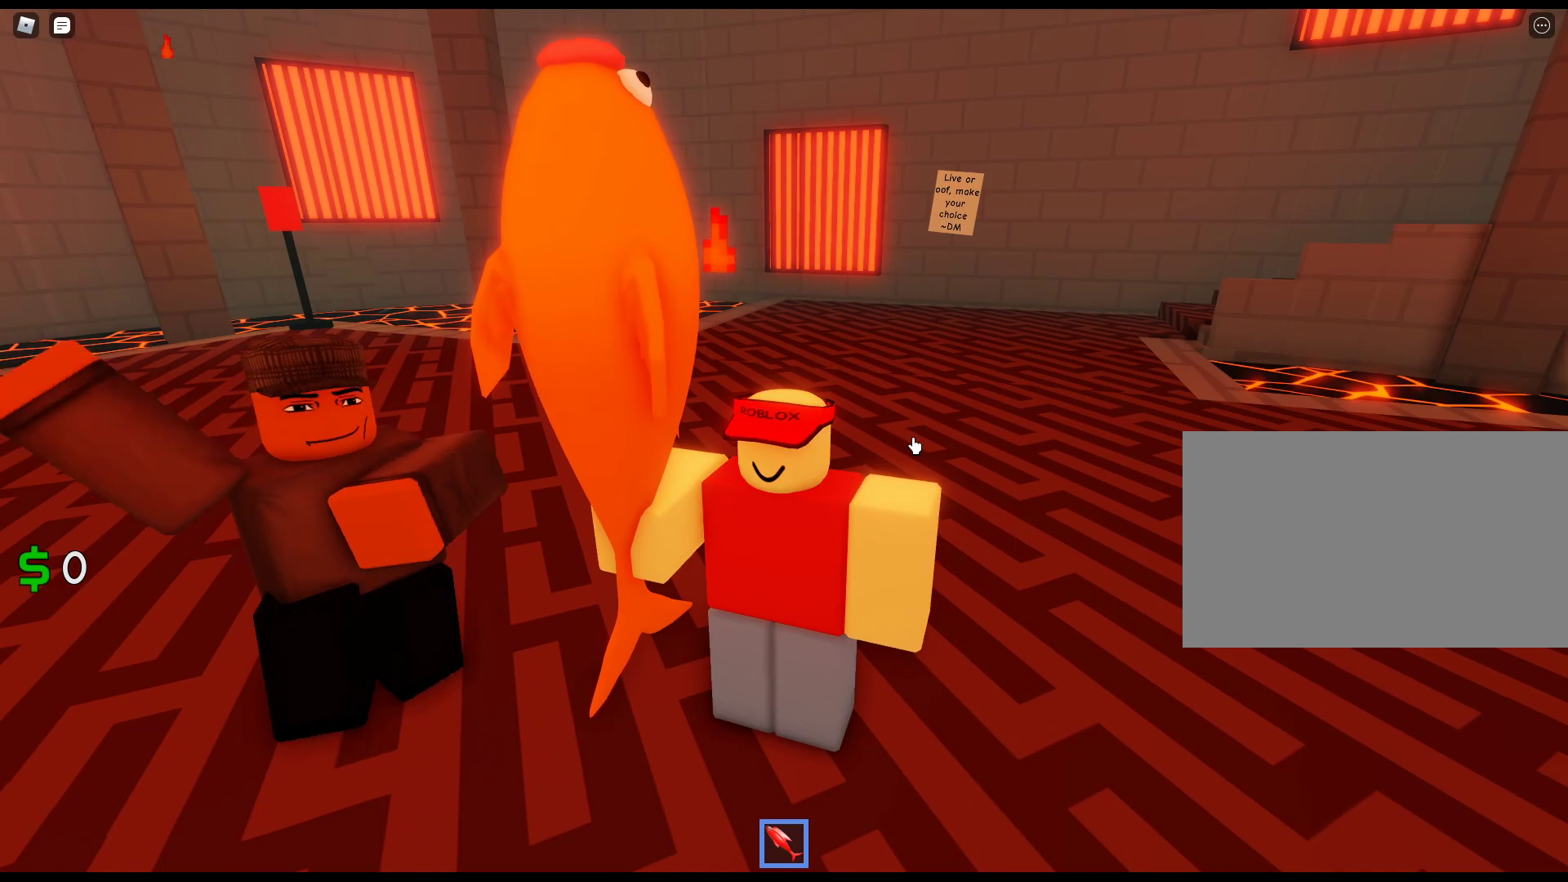
{"keys": ["d"], "mouse": [], "events": [[367, "d", "down"]]}
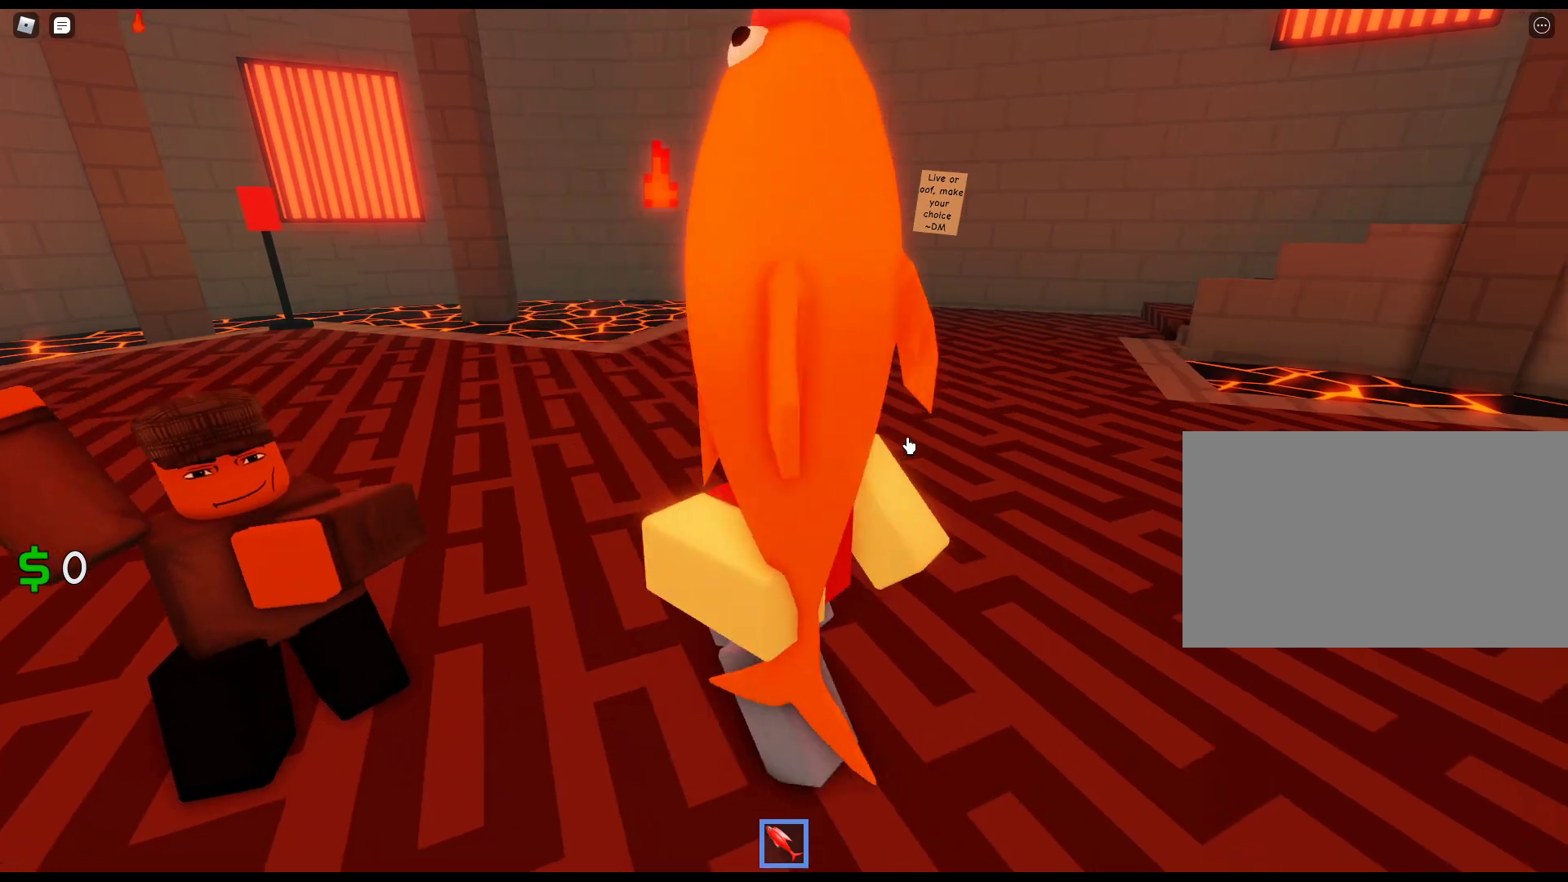
{"keys": ["d", "w"], "mouse": ["right"], "events": [[67, "mouse_right", "down"], [383, "w", "down"]]}
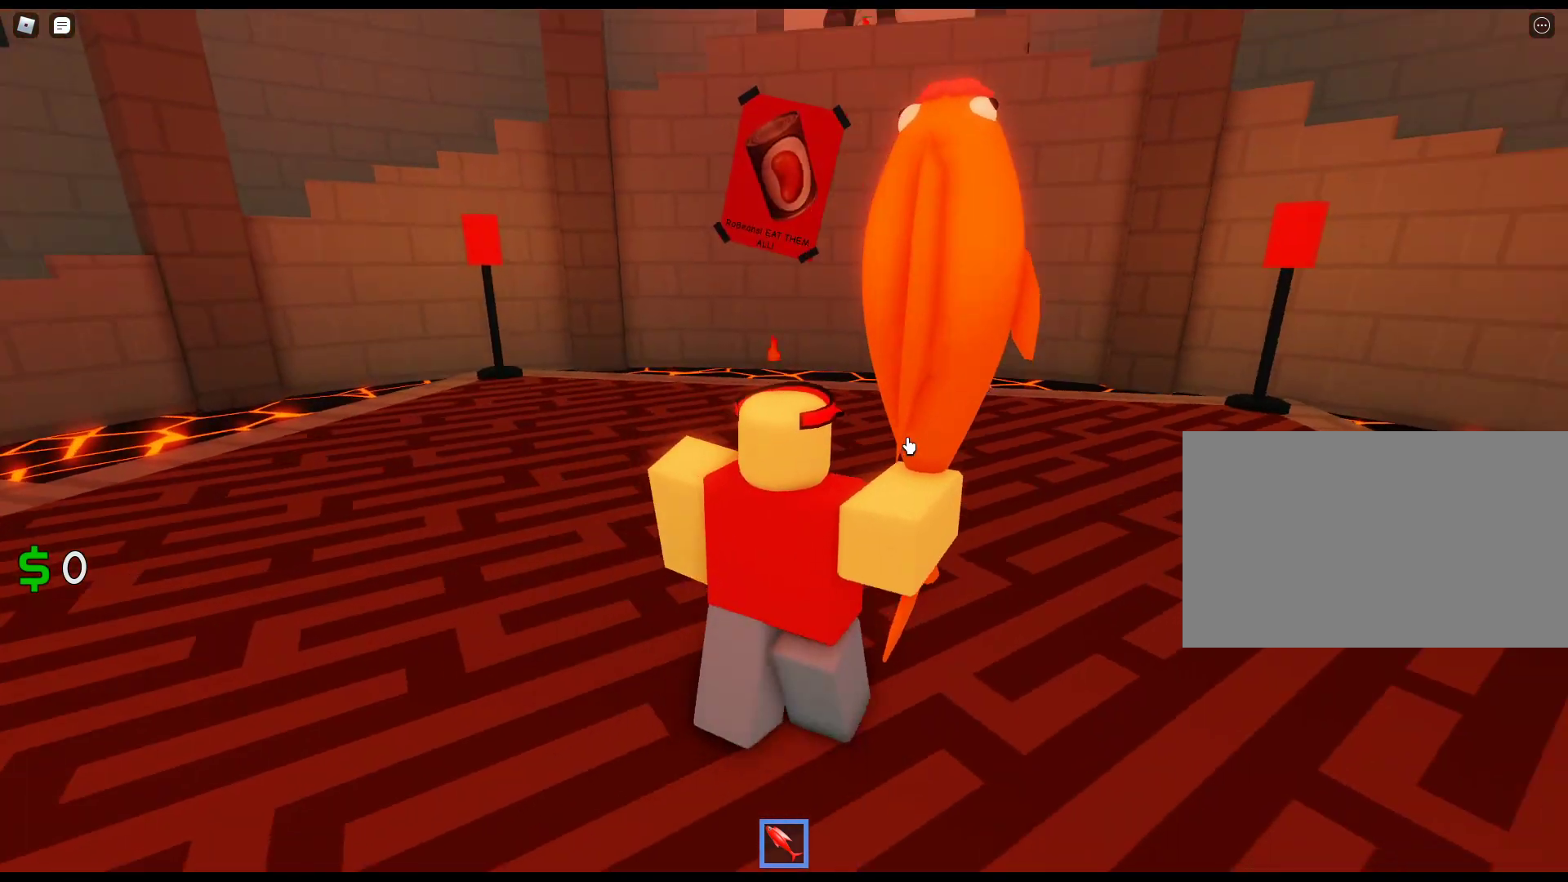
{"keys": ["d", "w"], "mouse": ["right"], "events": []}
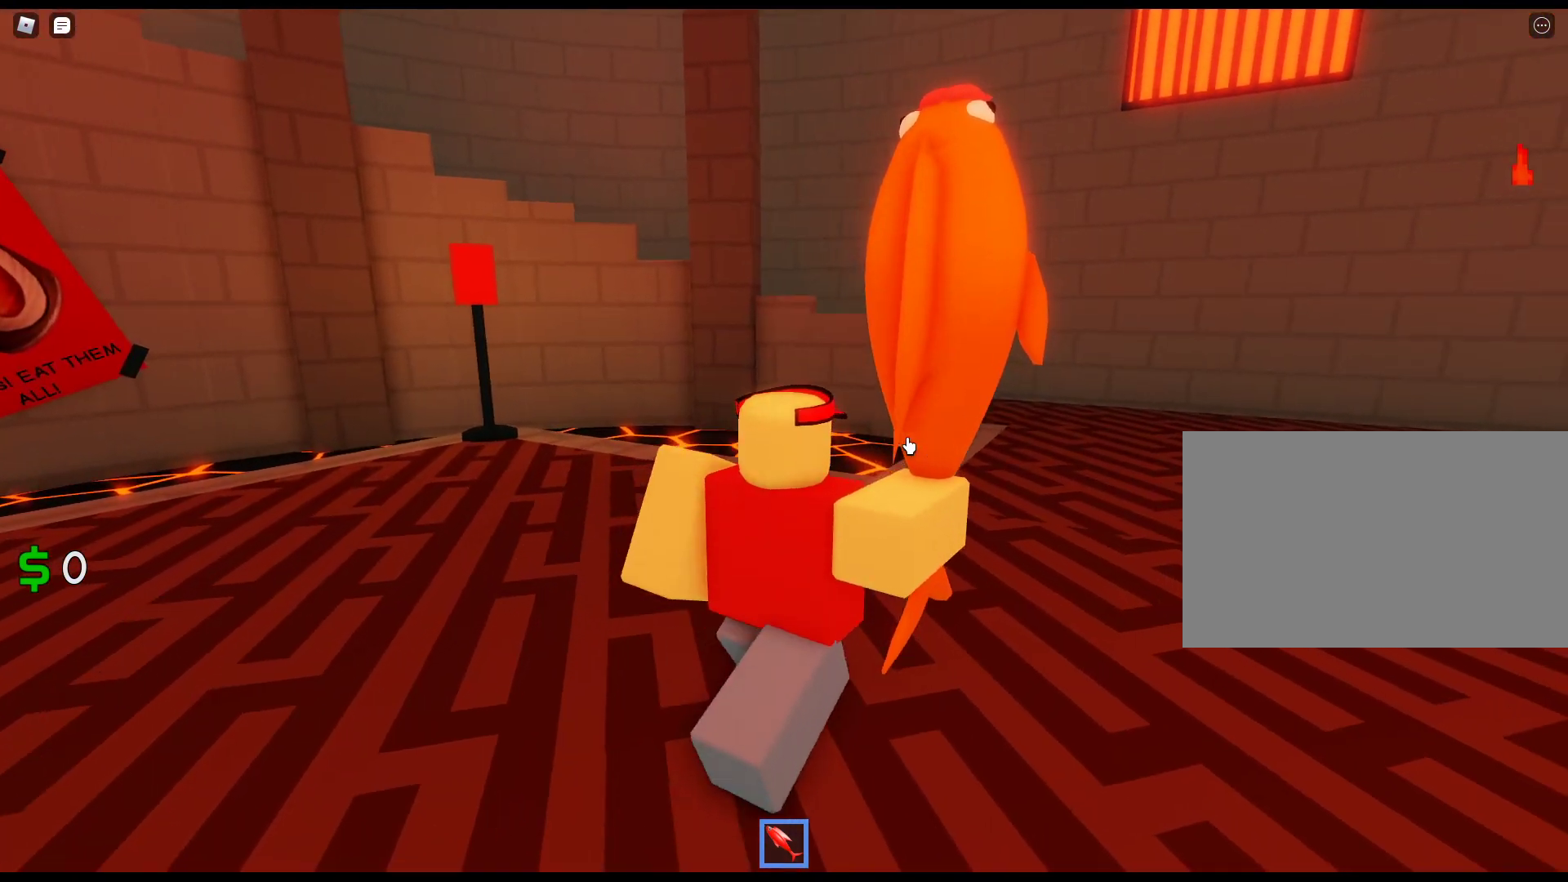
{"keys": ["d", "w"], "mouse": ["right"], "events": []}
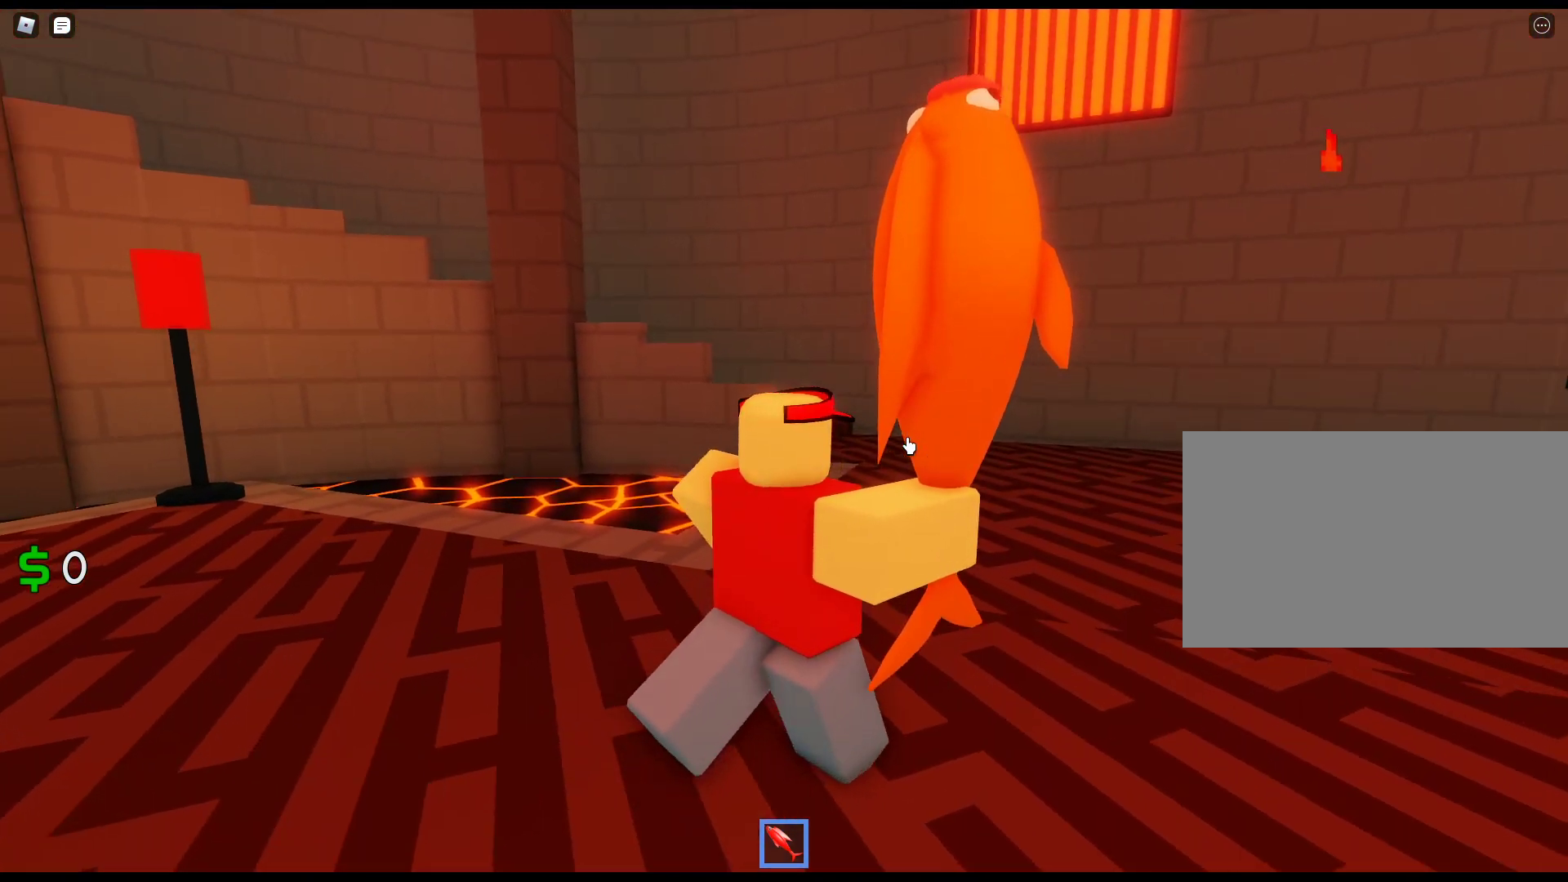
{"keys": ["d", "w"], "mouse": ["right"], "events": []}
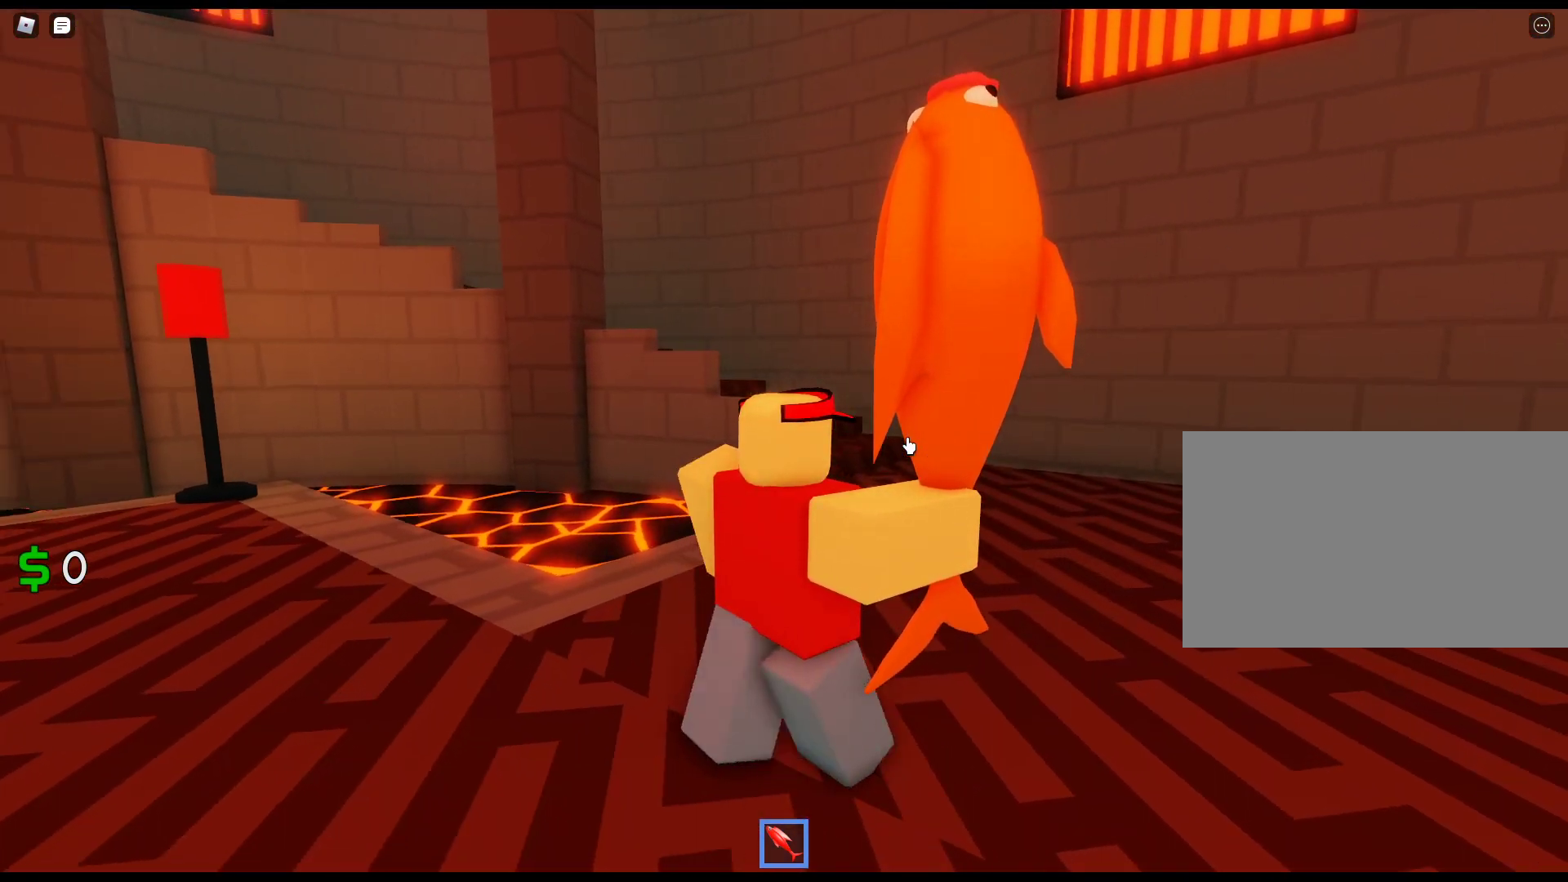
{"keys": ["d", "w"], "mouse": ["right"], "events": []}
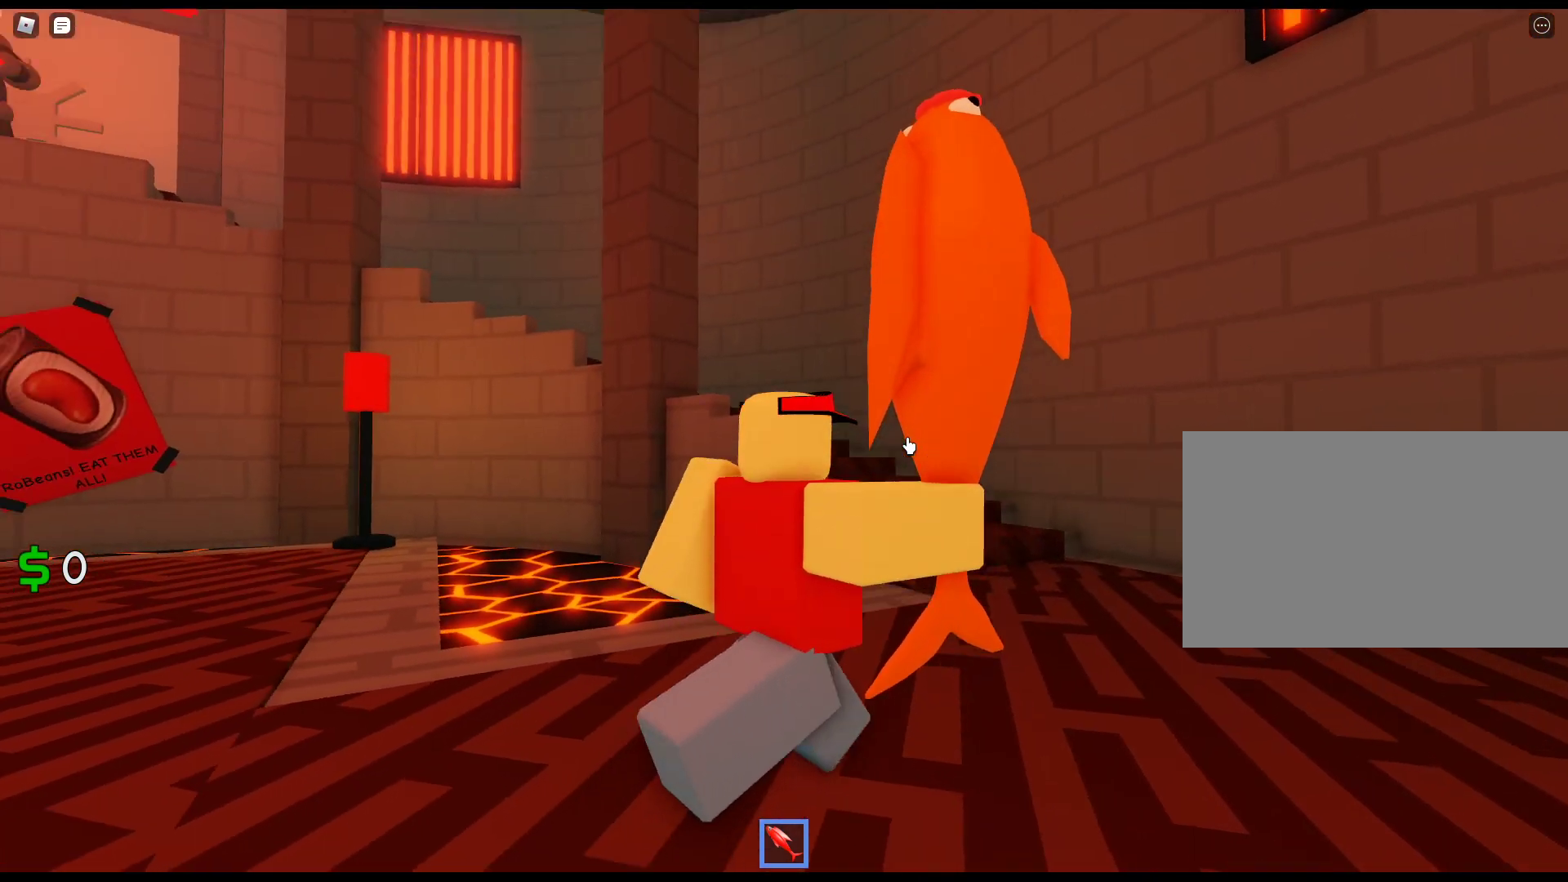
{"keys": ["d"], "mouse": ["right"], "events": [[183, "w", "up"]]}
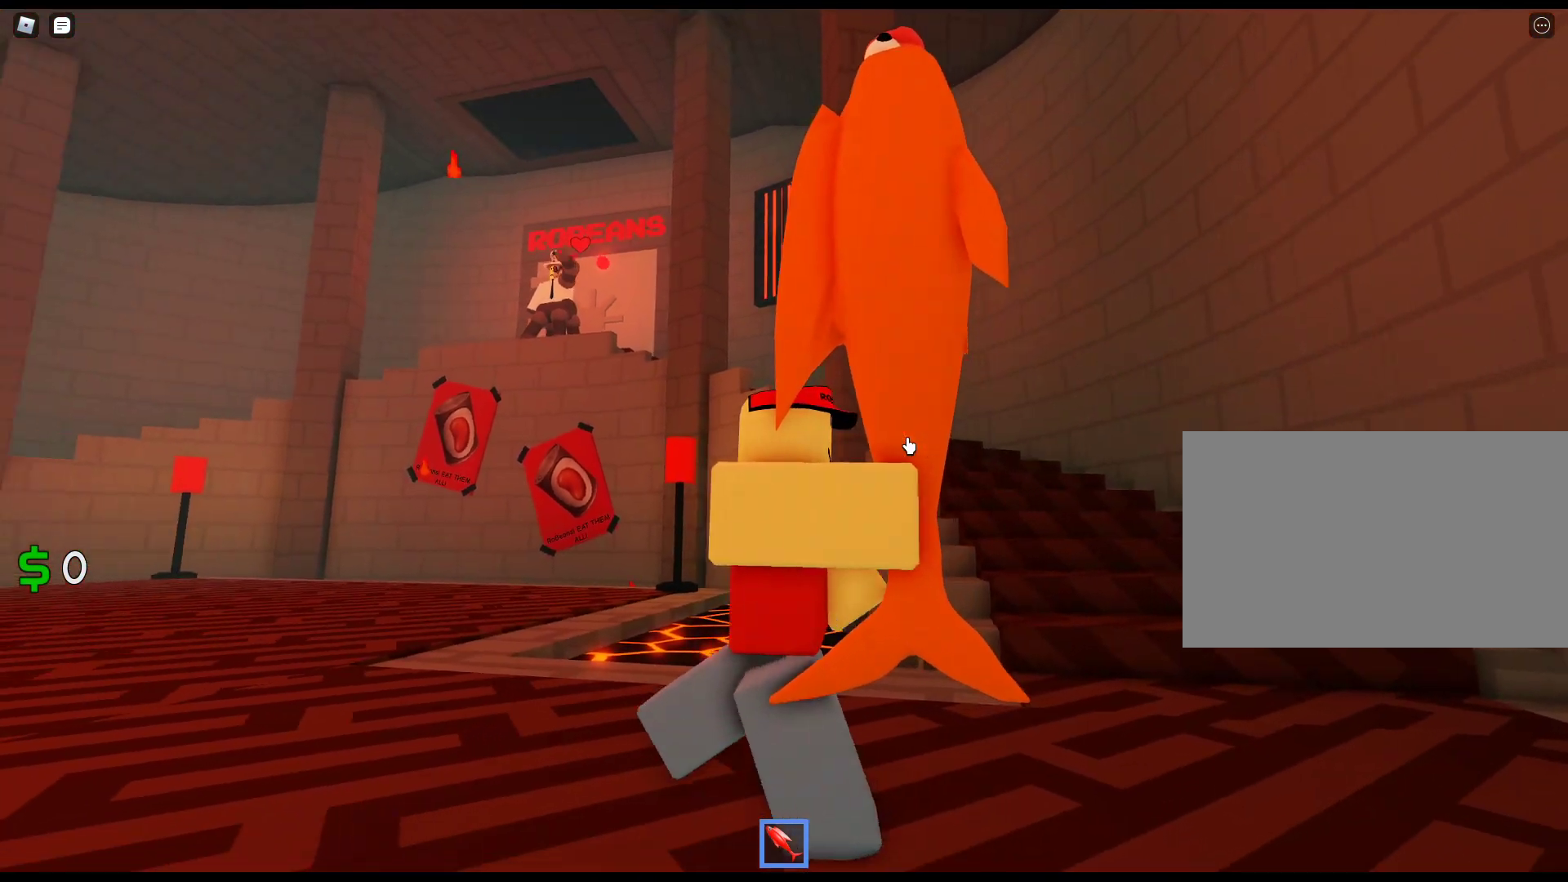
{"keys": ["d"], "mouse": ["right"], "events": []}
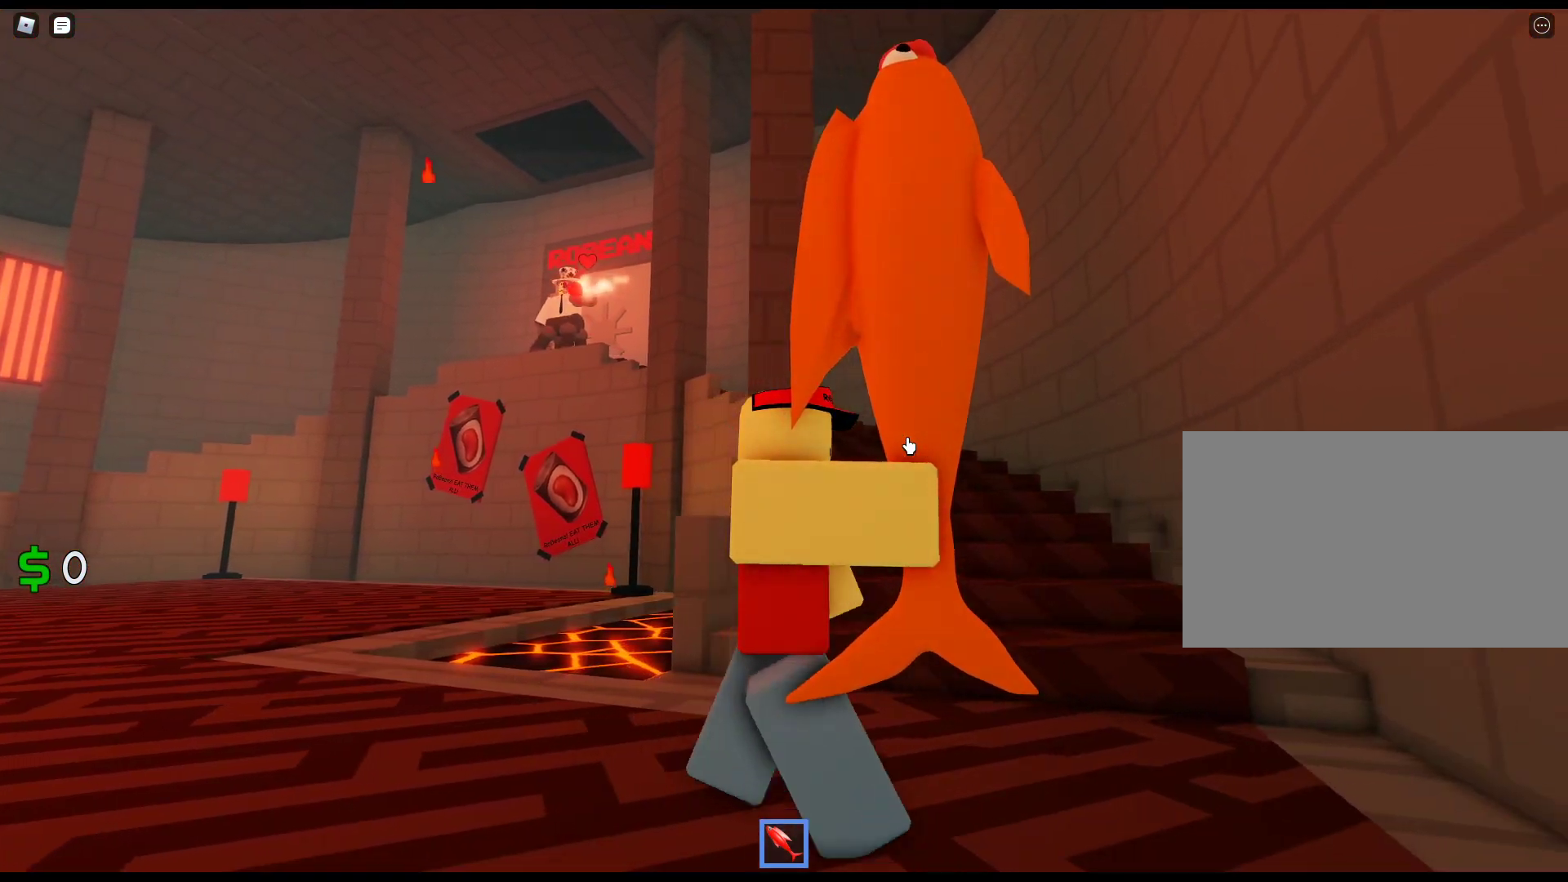
{"keys": [], "mouse": ["right"], "events": [[117, "w", "down"], [217, "d", "up"], [400, "w", "up"]]}